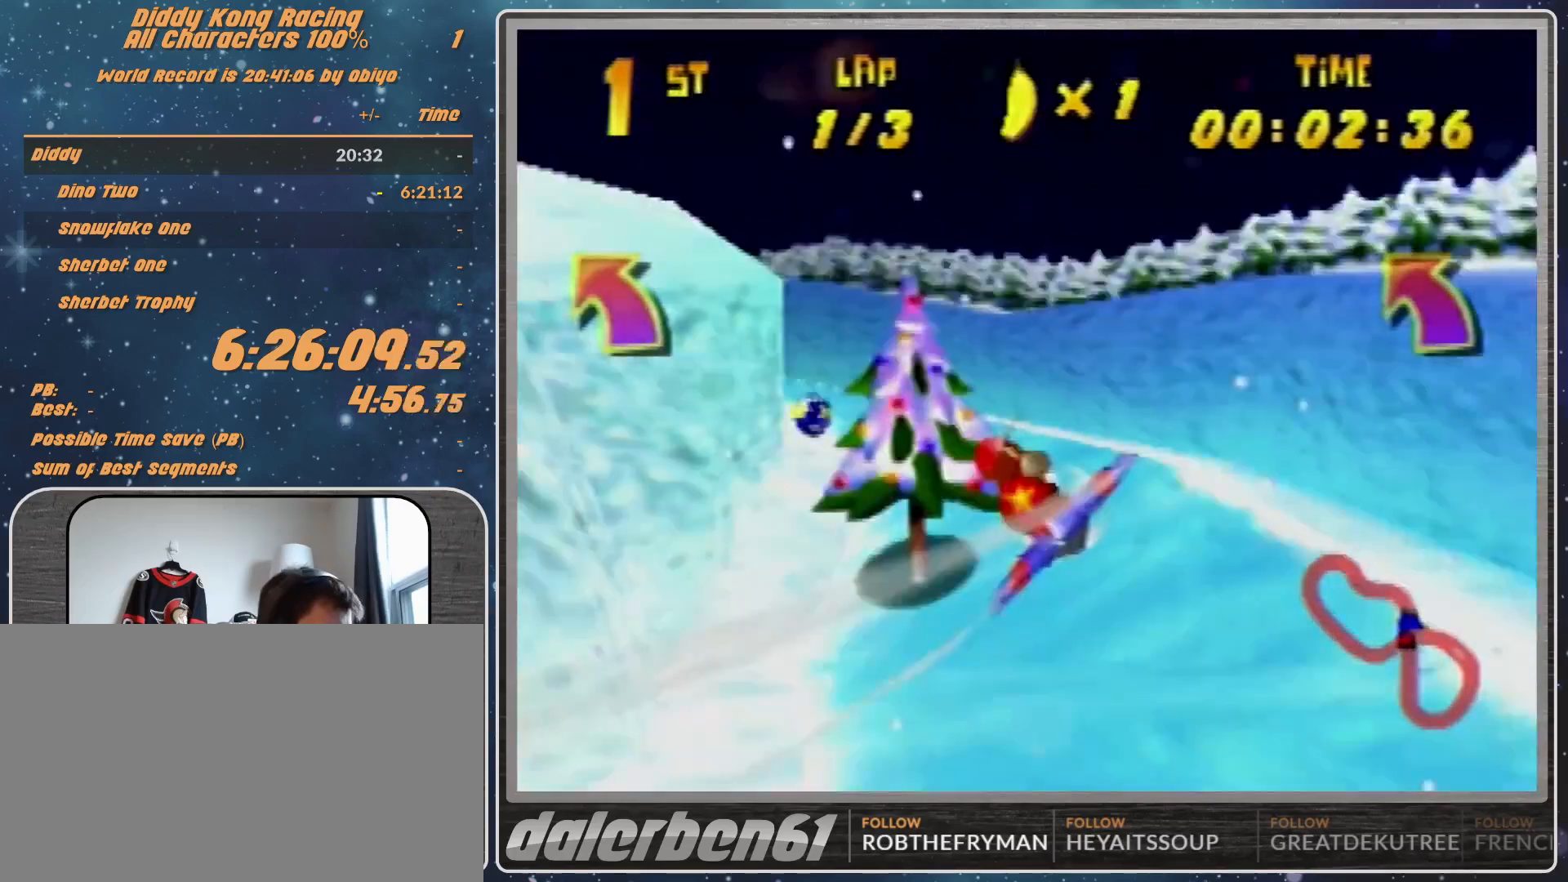
Gameplay with a controller (Nintendo layout); each line is a JSON object with the inputs held at the frame after it. "events" lists button and stick changes between this image and that frame as [ms after this image, input, new state], when the widget could be followed in between. Not read: L1 L3 R3.
{"buttons": ["R1"], "left_stick": "left", "events": [[267, "A", "up"], [300, "A", "down"], [400, "A", "up"], [400, "left_stick", "left"]]}
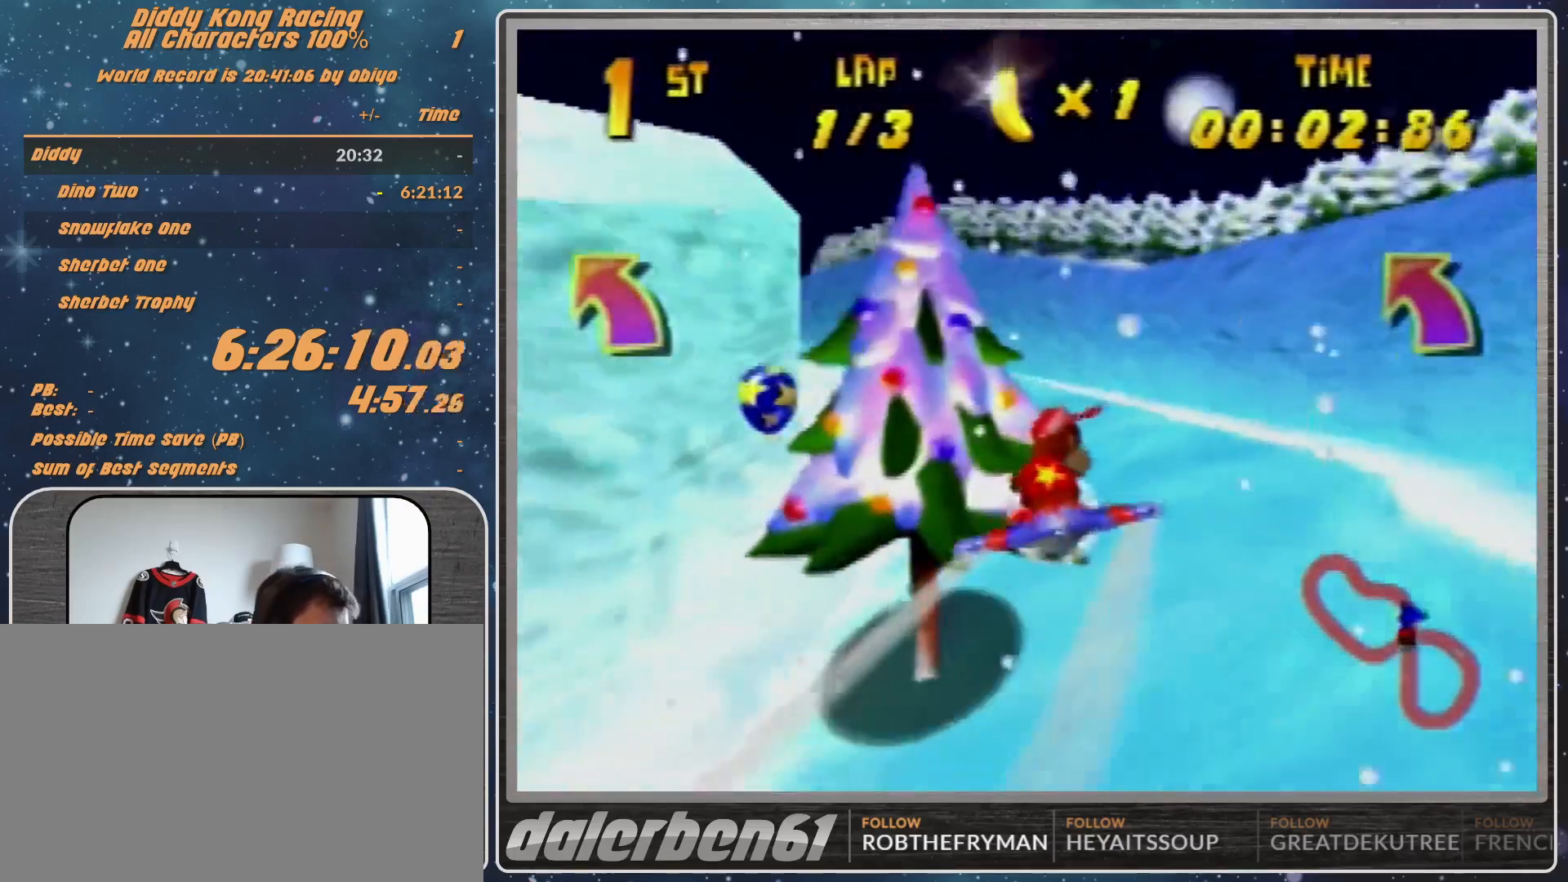
{"buttons": ["R1"], "left_stick": "up", "events": [[33, "A", "down"], [267, "A", "up"], [300, "left_stick", "up-left"], [367, "A", "down"], [400, "left_stick", "up"], [467, "A", "up"]]}
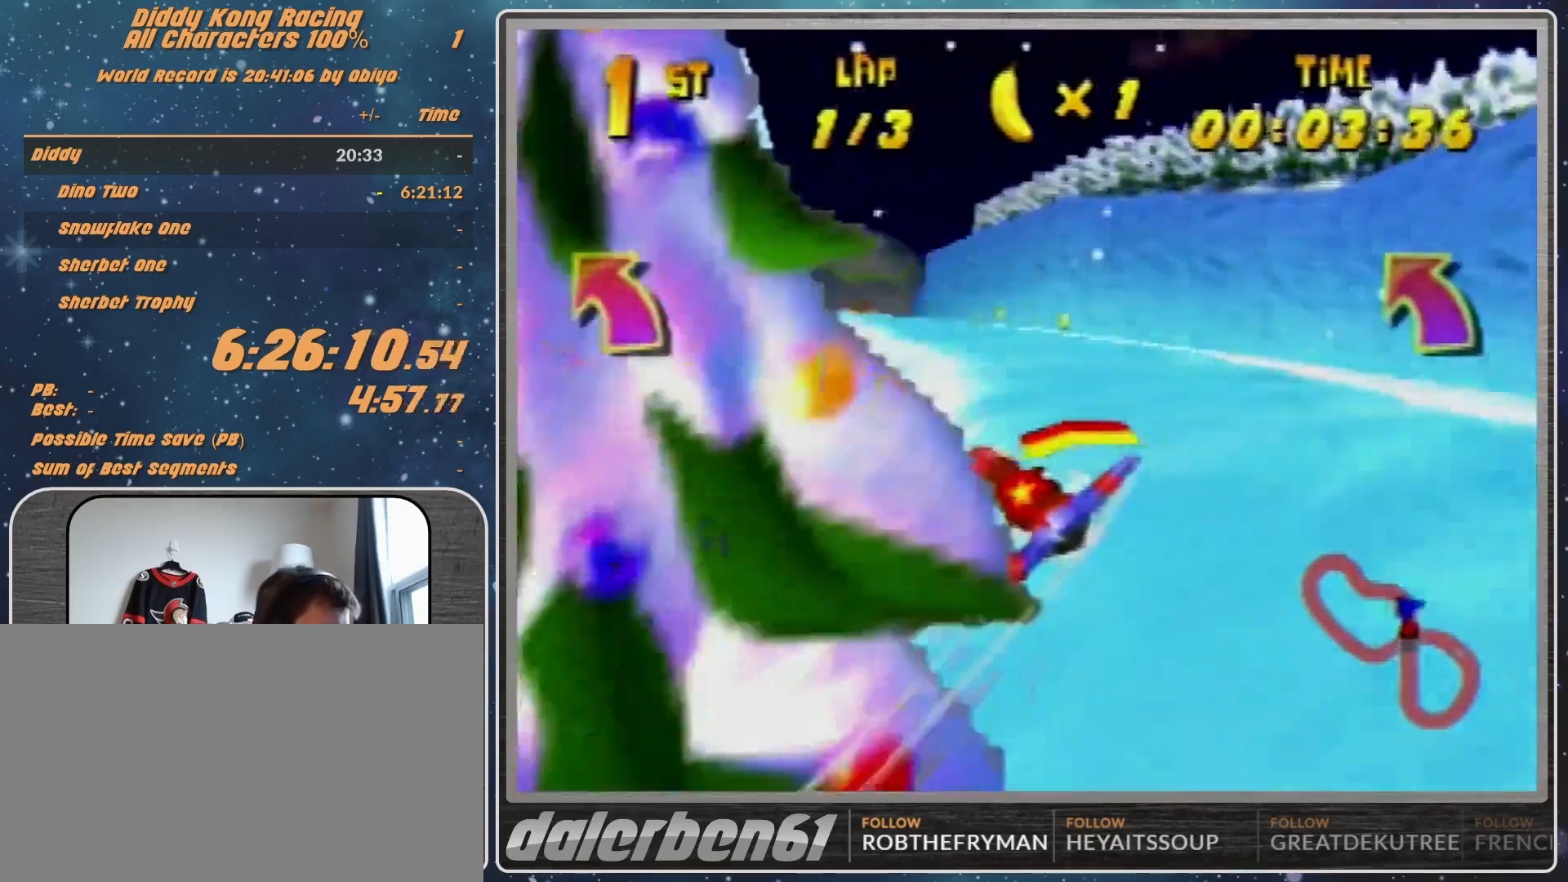
{"buttons": ["R1"], "left_stick": "center", "events": [[33, "A", "down"], [133, "A", "up"], [200, "left_stick", "left"], [300, "left_stick", "center"]]}
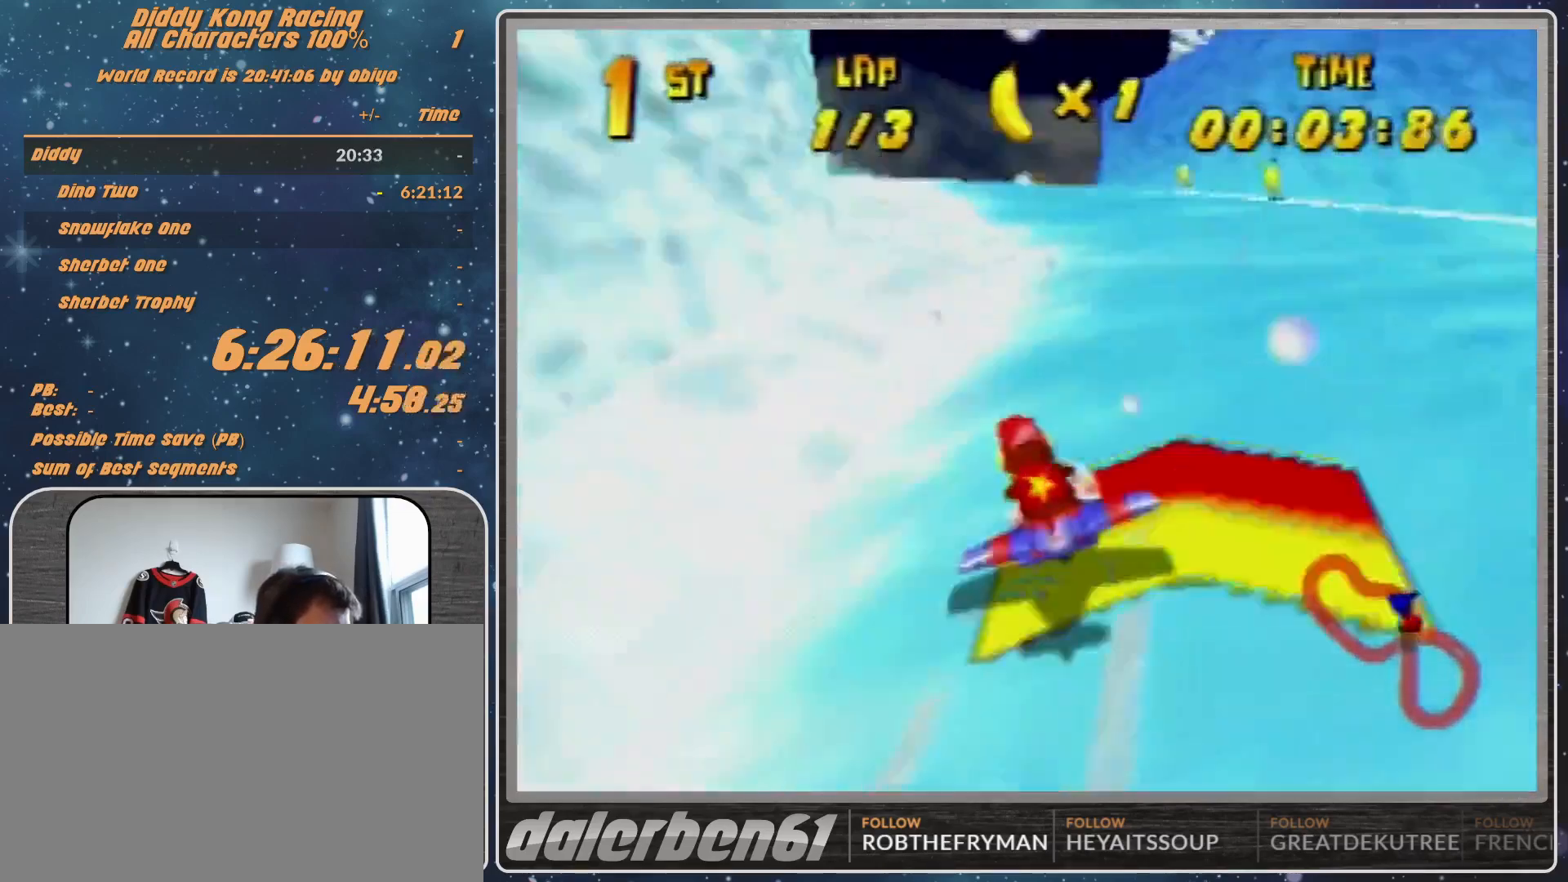
{"buttons": ["R1"], "left_stick": "center", "events": []}
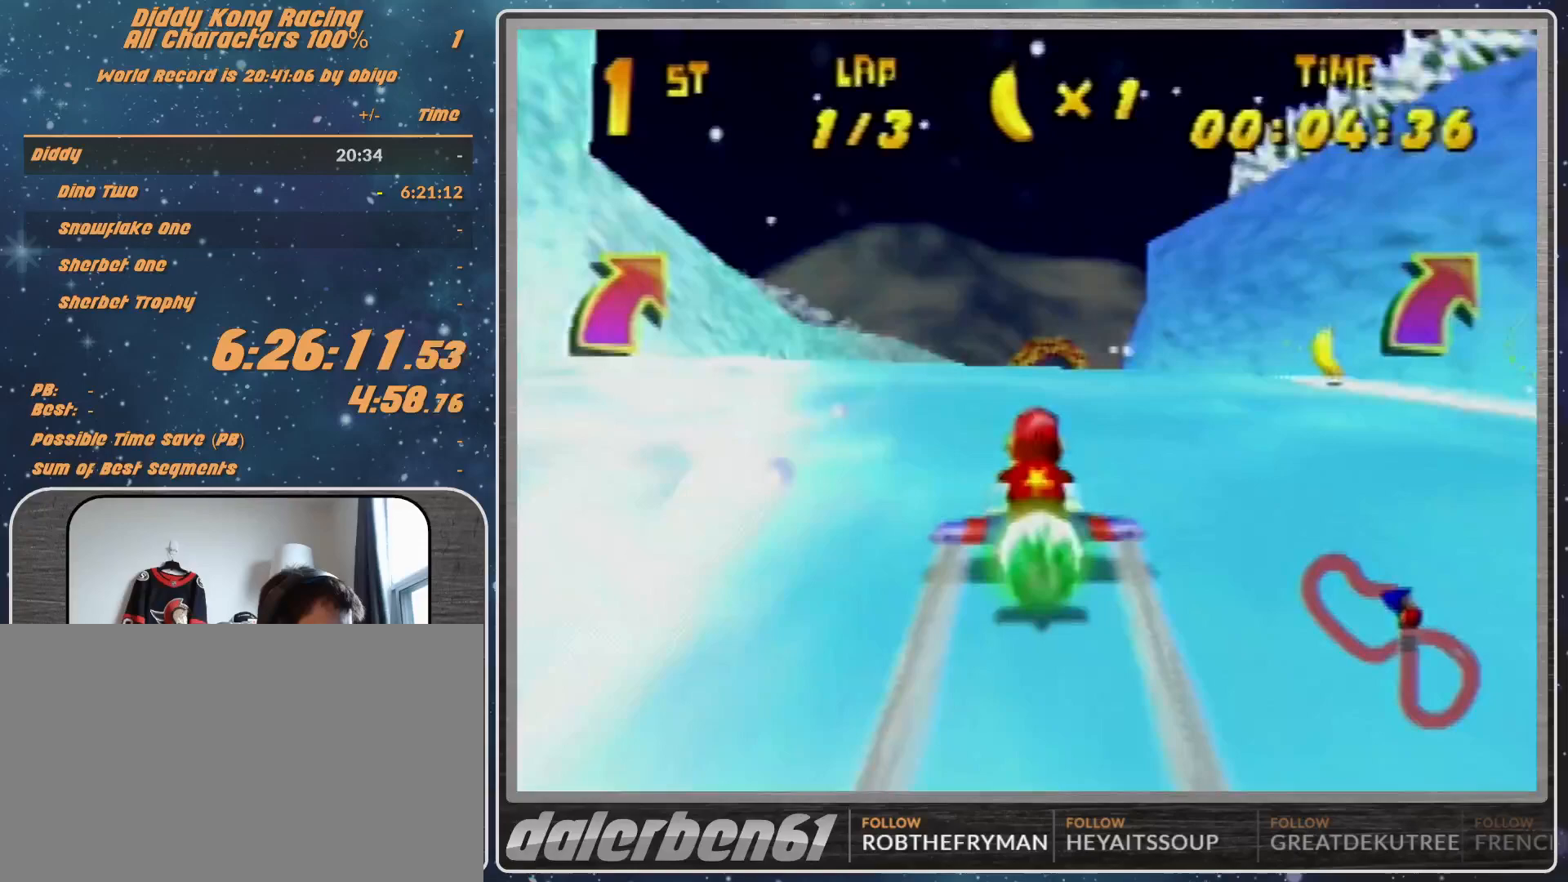
{"buttons": ["R1"], "left_stick": "up-right", "events": [[167, "left_stick", "up-right"]]}
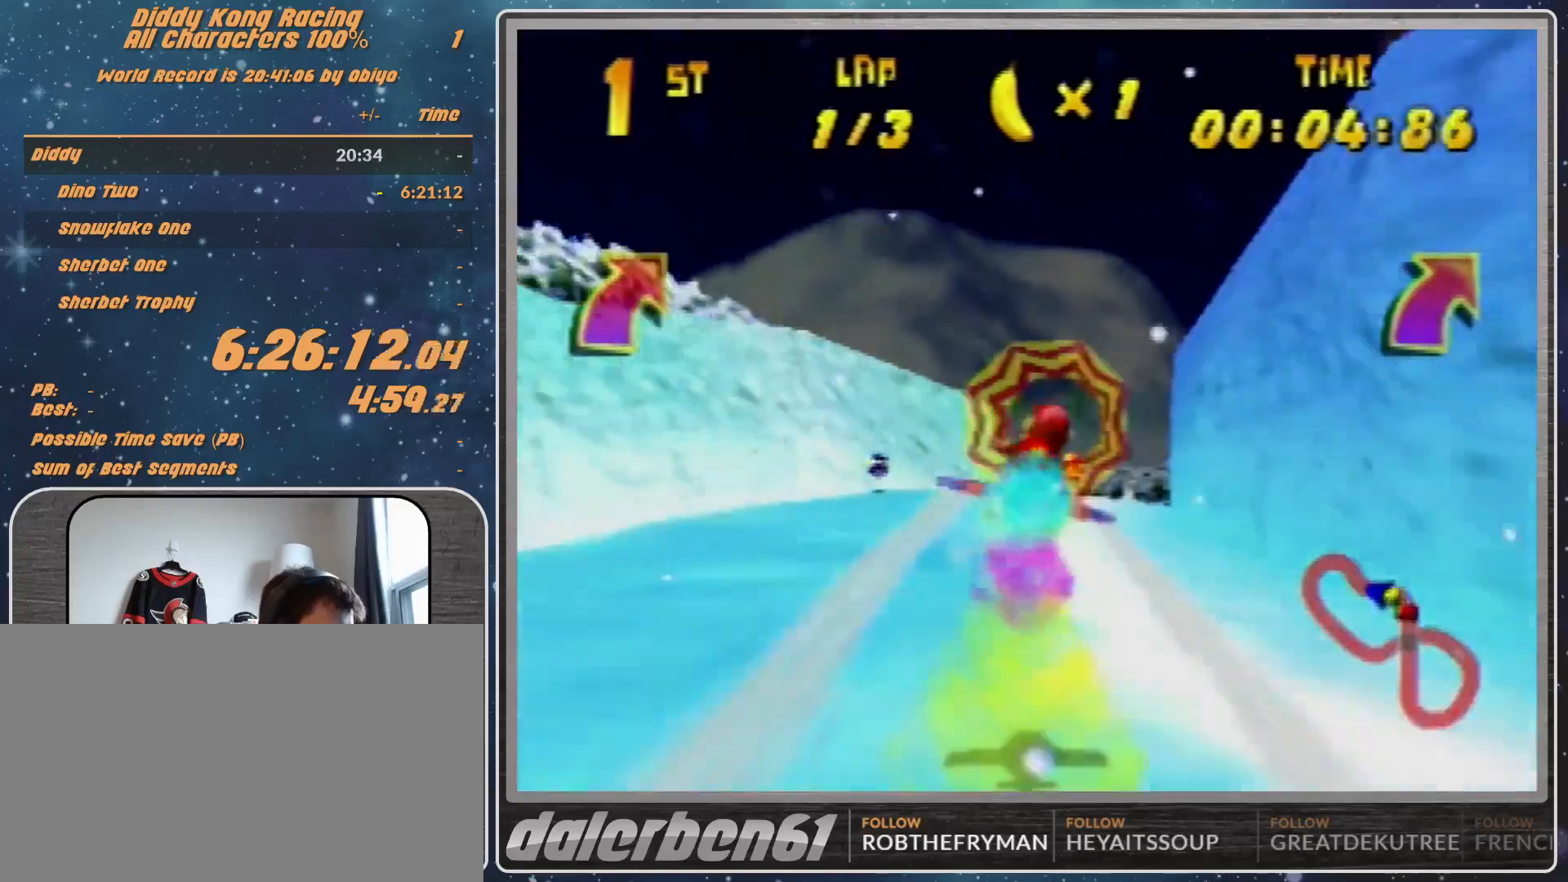
{"buttons": ["R1"], "left_stick": "center", "events": [[67, "left_stick", "center"], [433, "left_stick", "left"], [500, "left_stick", "center"]]}
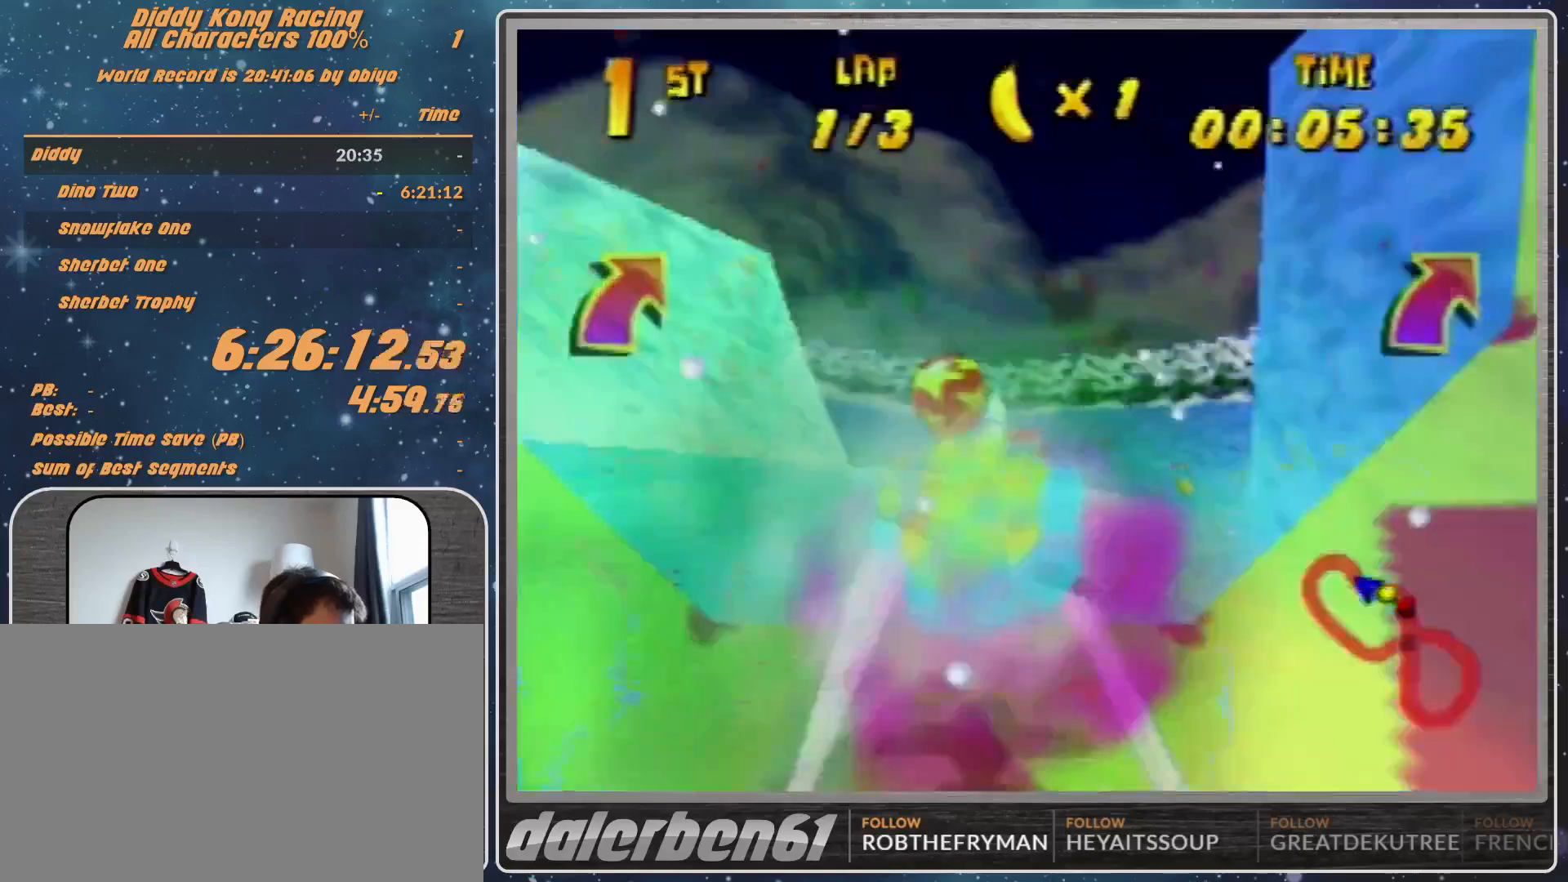
{"buttons": ["B", "R1"], "left_stick": "left", "events": [[33, "left_stick", "left"], [433, "B", "down"]]}
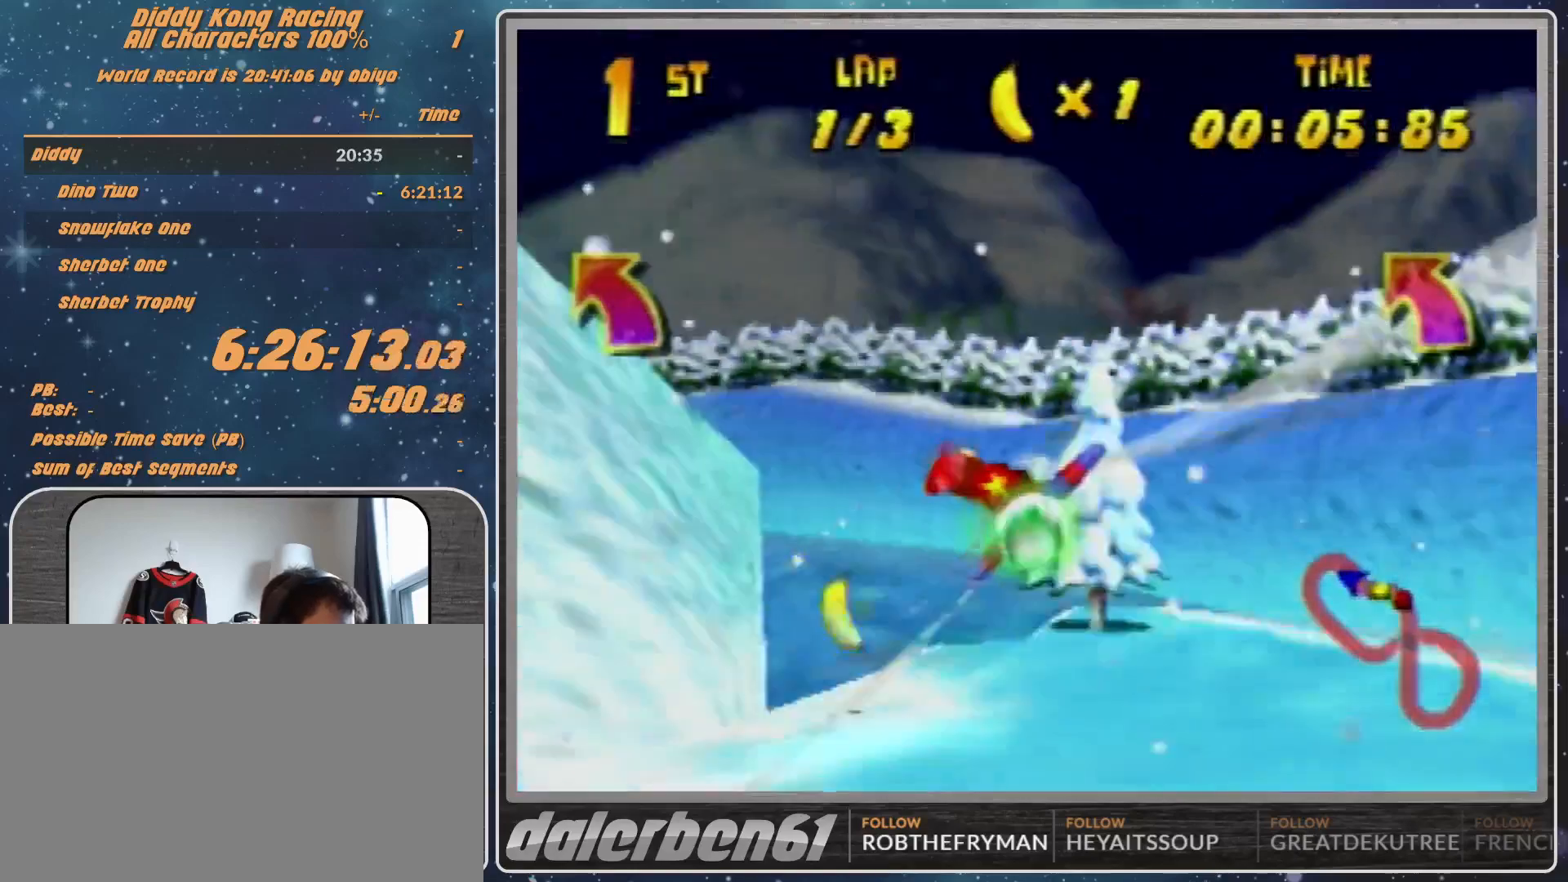
{"buttons": ["B", "R1"], "left_stick": "left", "events": [[100, "B", "up"], [467, "B", "down"]]}
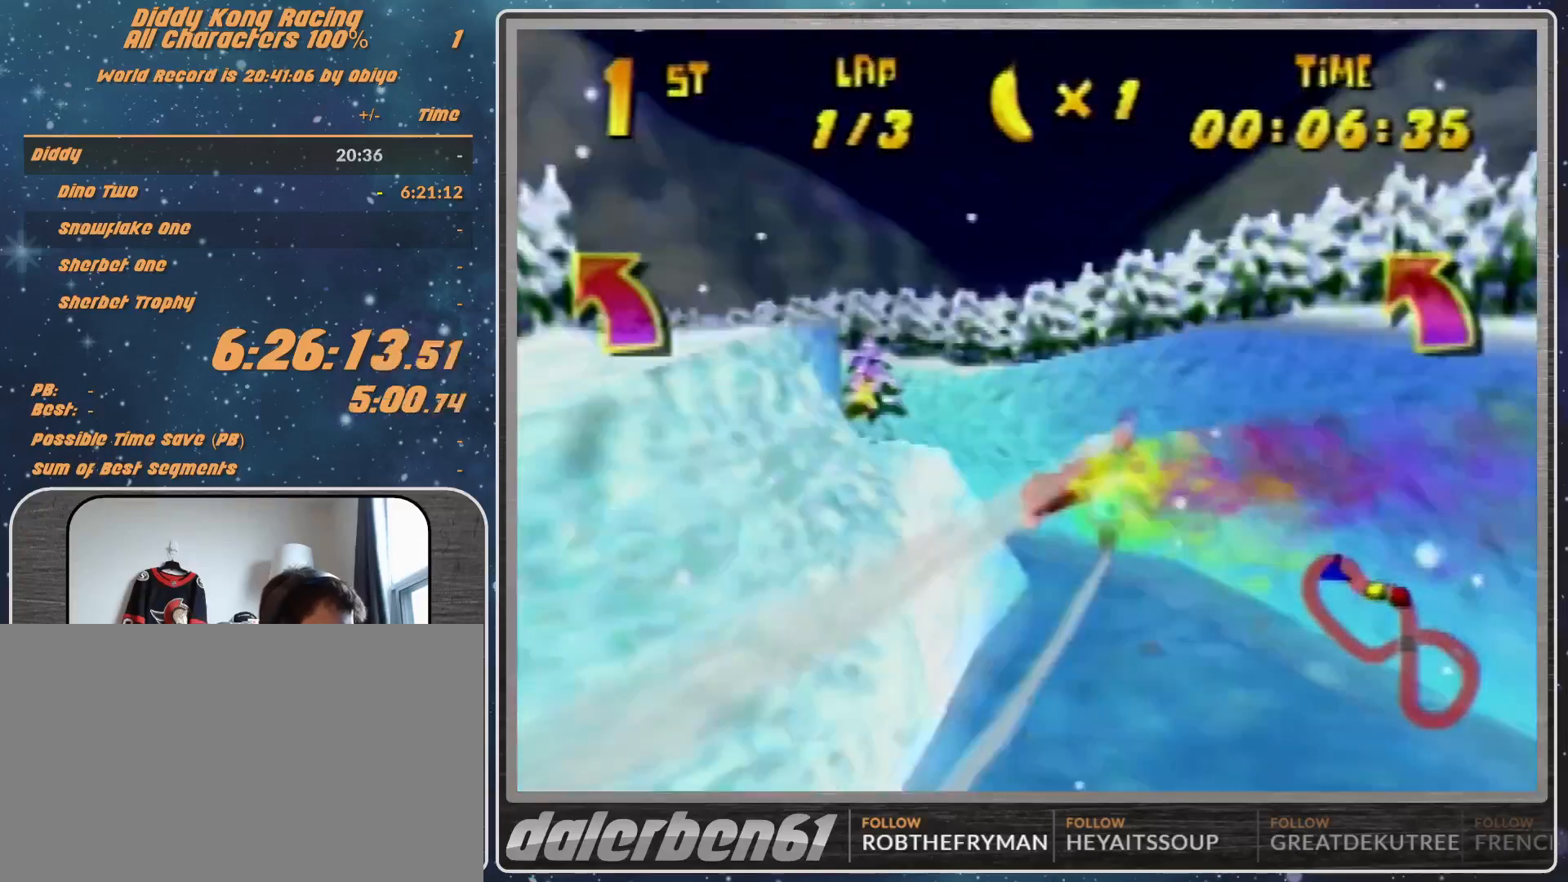
{"buttons": ["R1"], "left_stick": "up-right", "events": [[133, "left_stick", "up-left"], [200, "B", "up"], [267, "left_stick", "up-right"]]}
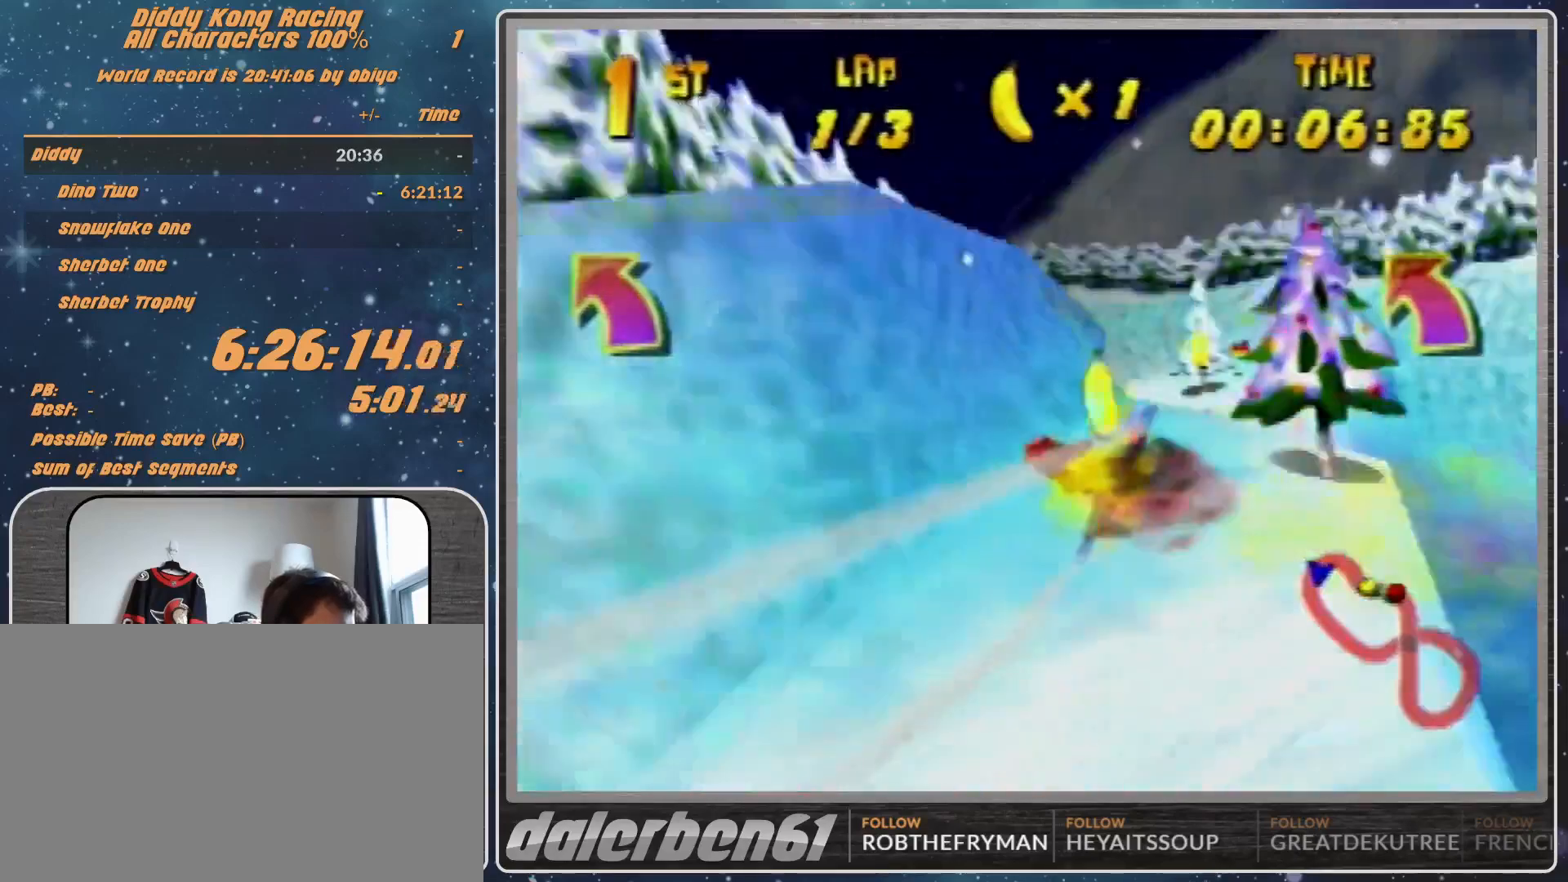
{"buttons": ["R1"], "left_stick": "left", "events": [[267, "left_stick", "center"], [333, "left_stick", "left"]]}
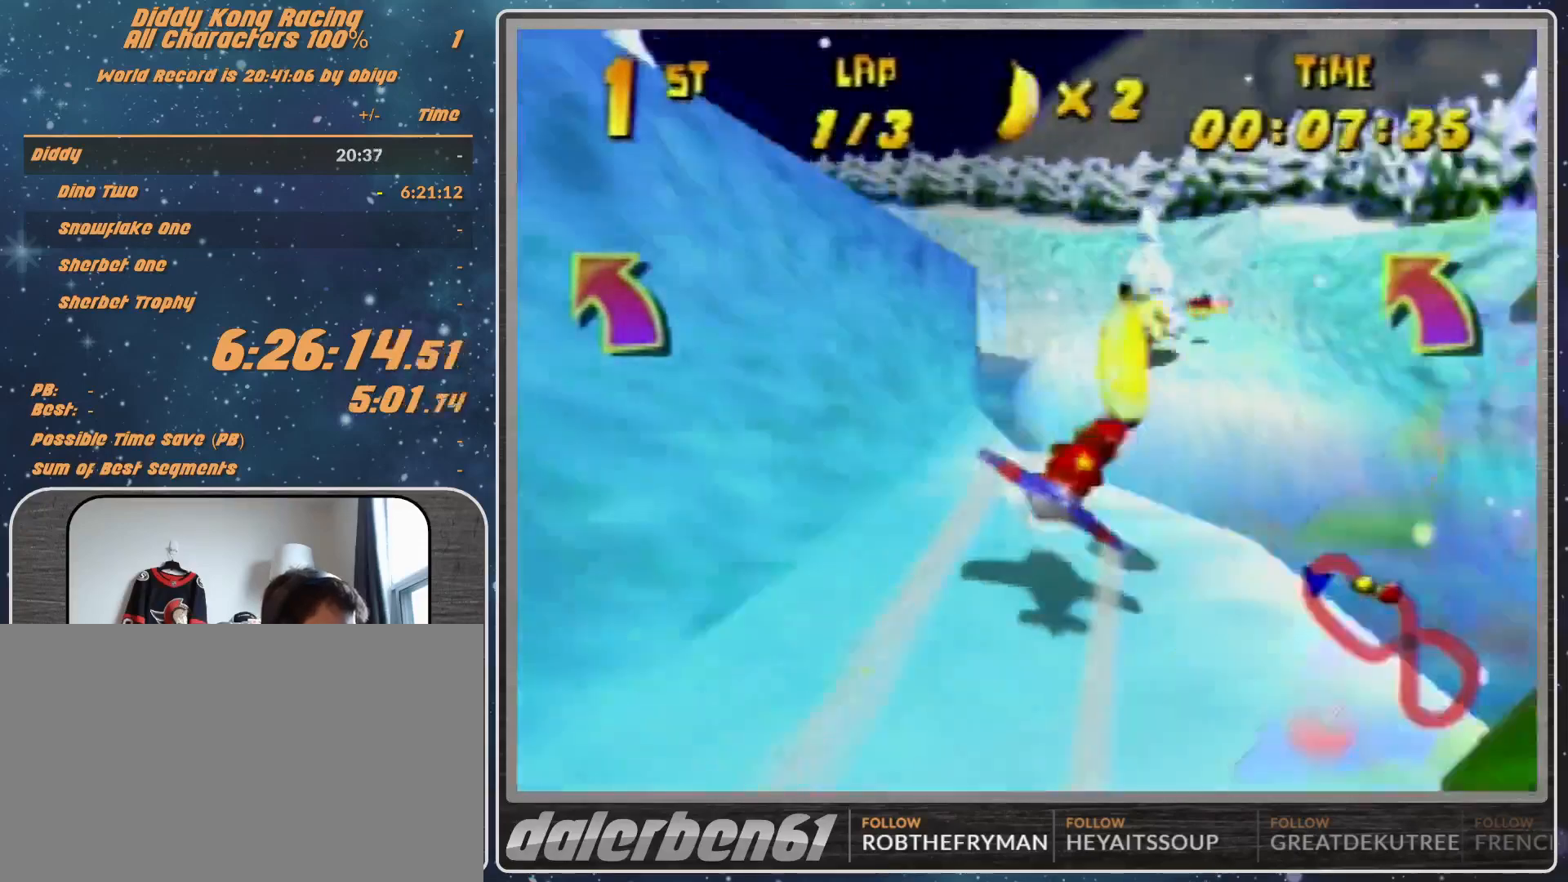
{"buttons": ["R1"], "left_stick": "left", "events": [[333, "R1", "up"], [433, "R1", "down"]]}
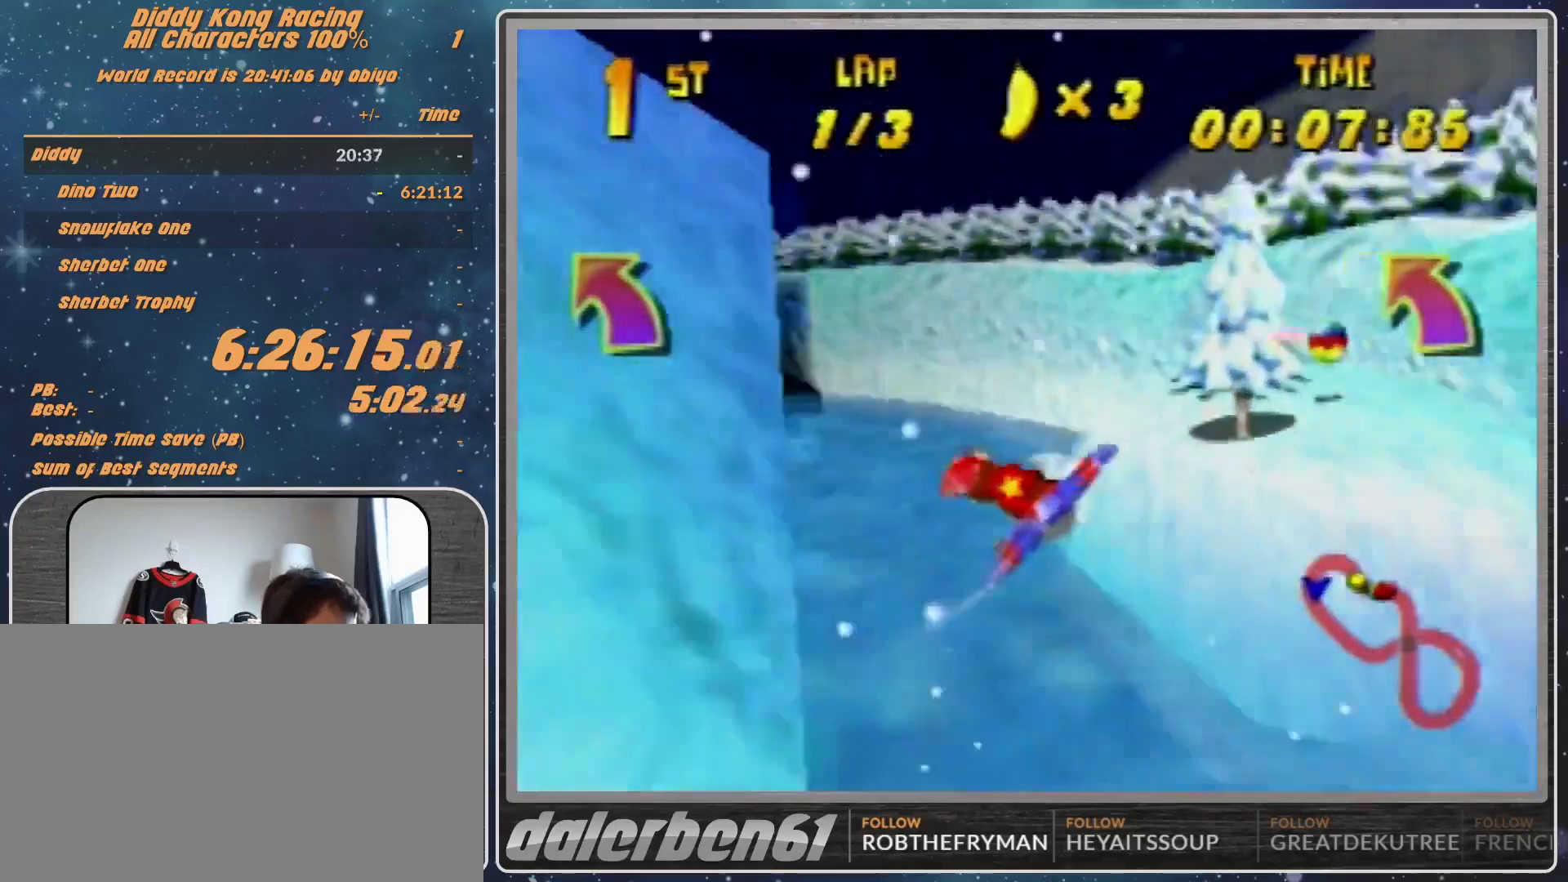
{"buttons": [], "left_stick": "left", "events": [[200, "R1", "up"], [267, "left_stick", "center"], [433, "left_stick", "left"]]}
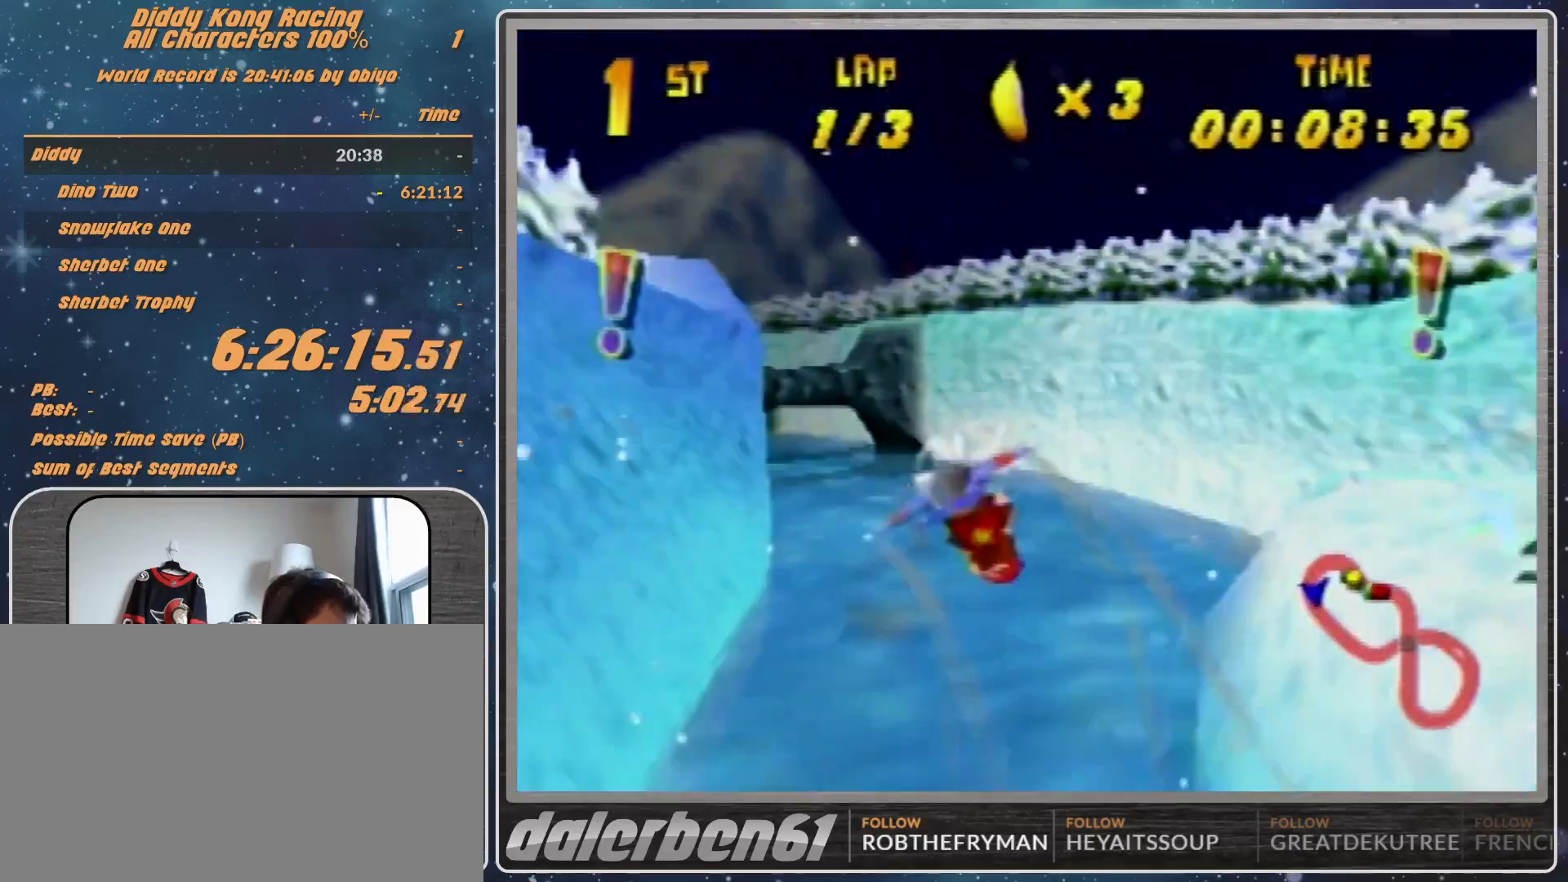
{"buttons": ["R1"], "left_stick": "left", "events": [[100, "R1", "down"], [200, "R1", "up"], [333, "R1", "down"]]}
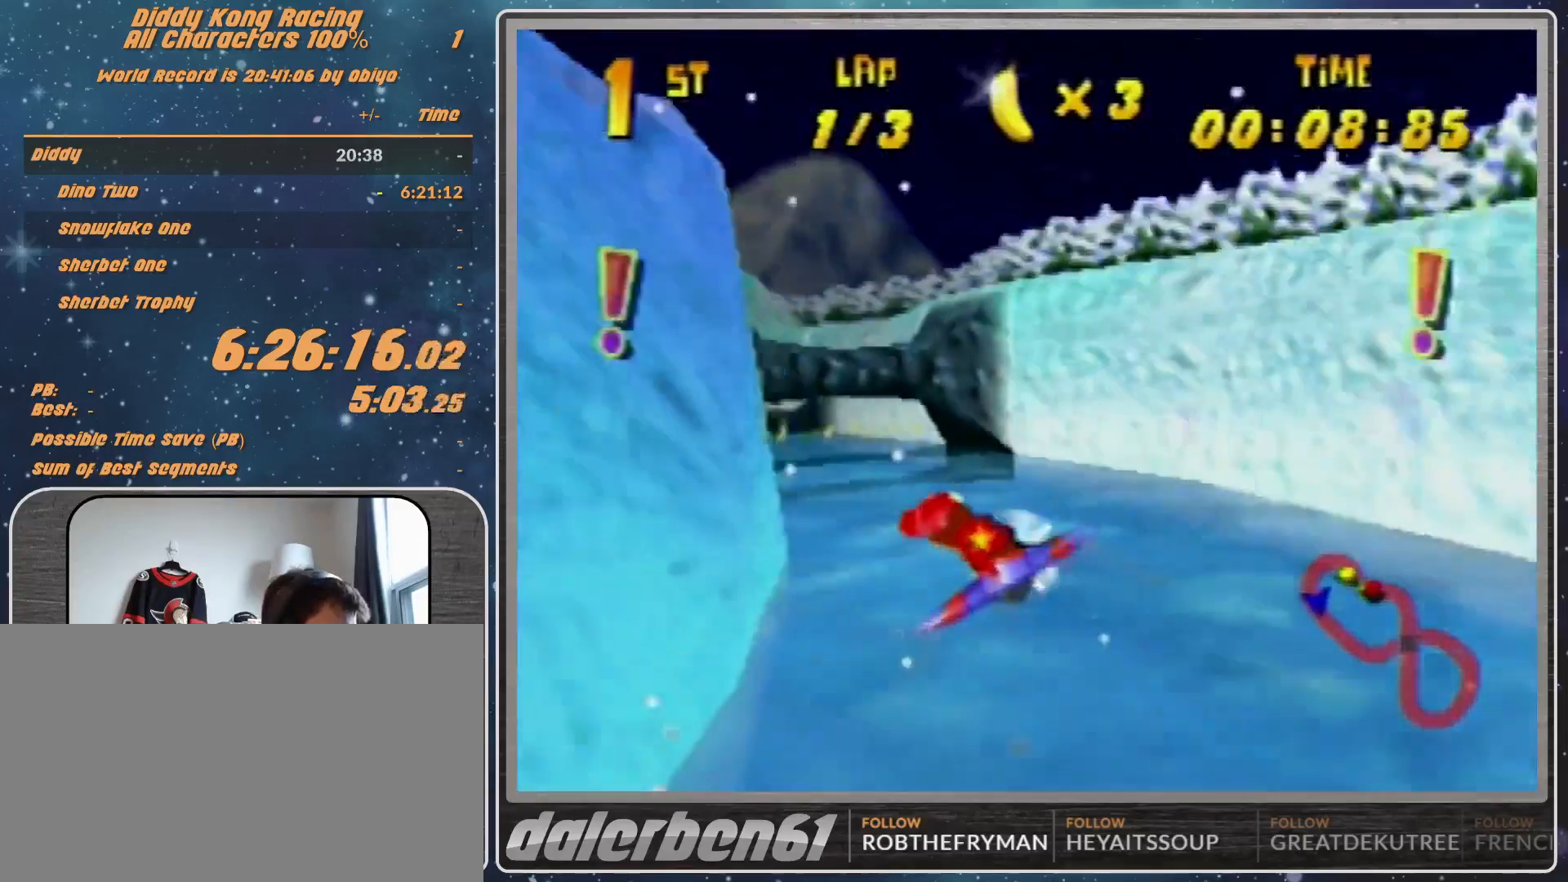
{"buttons": ["R1"], "left_stick": "up-right", "events": [[167, "left_stick", "center"], [333, "left_stick", "up-right"]]}
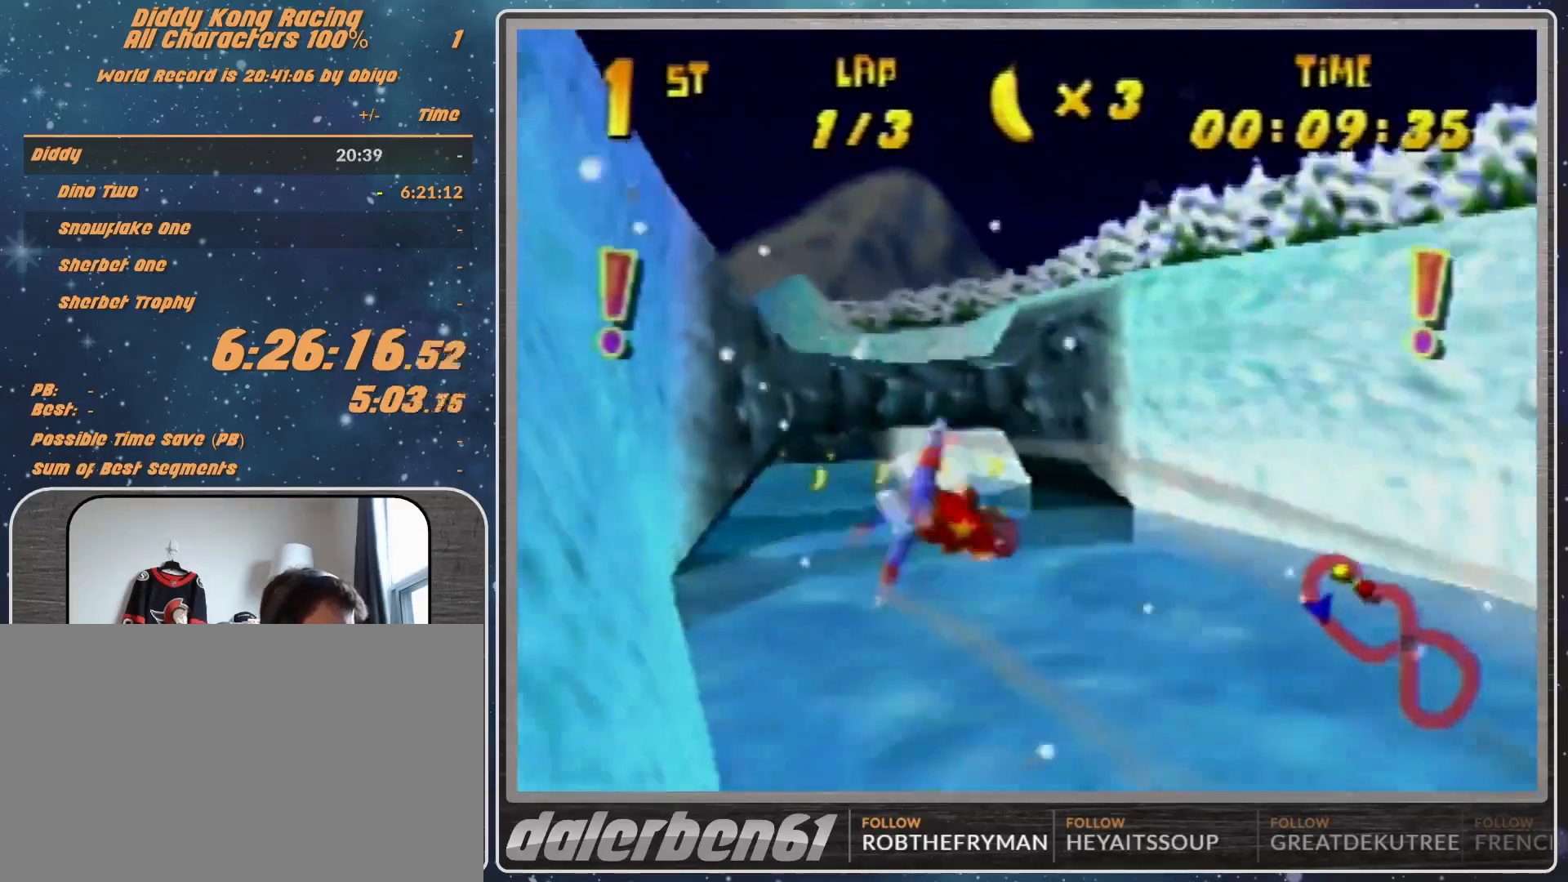
{"buttons": ["R1"], "left_stick": "down-left", "events": [[67, "left_stick", "center"], [233, "left_stick", "down-left"], [300, "left_stick", "center"], [500, "left_stick", "down-left"]]}
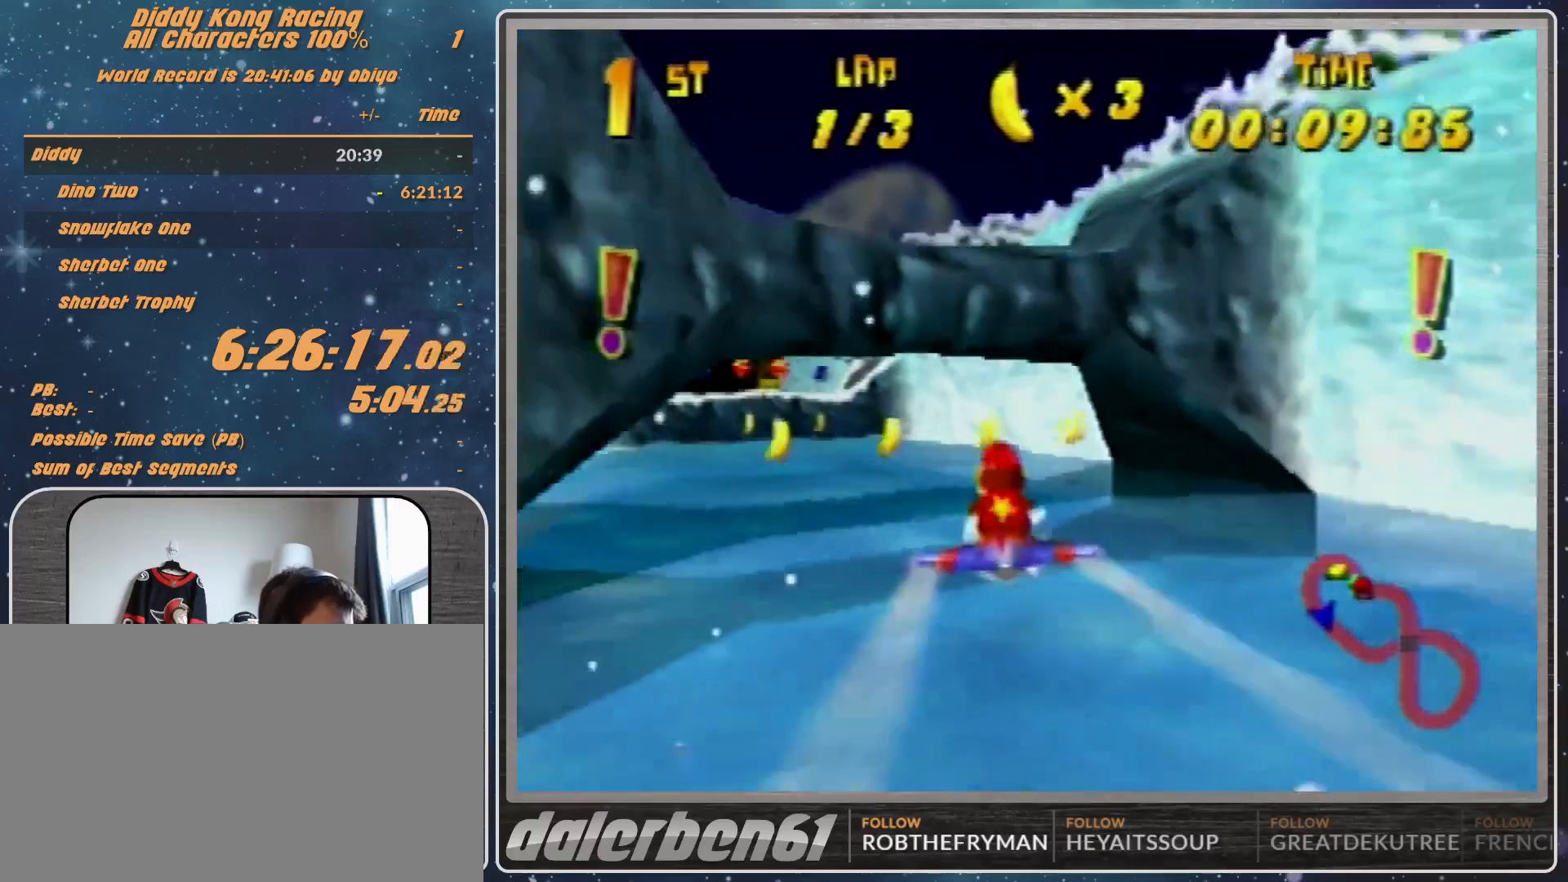
{"buttons": ["R1"], "left_stick": "left", "events": [[67, "R1", "up"], [167, "R1", "down"], [300, "R1", "up"], [467, "R1", "down"], [467, "left_stick", "left"]]}
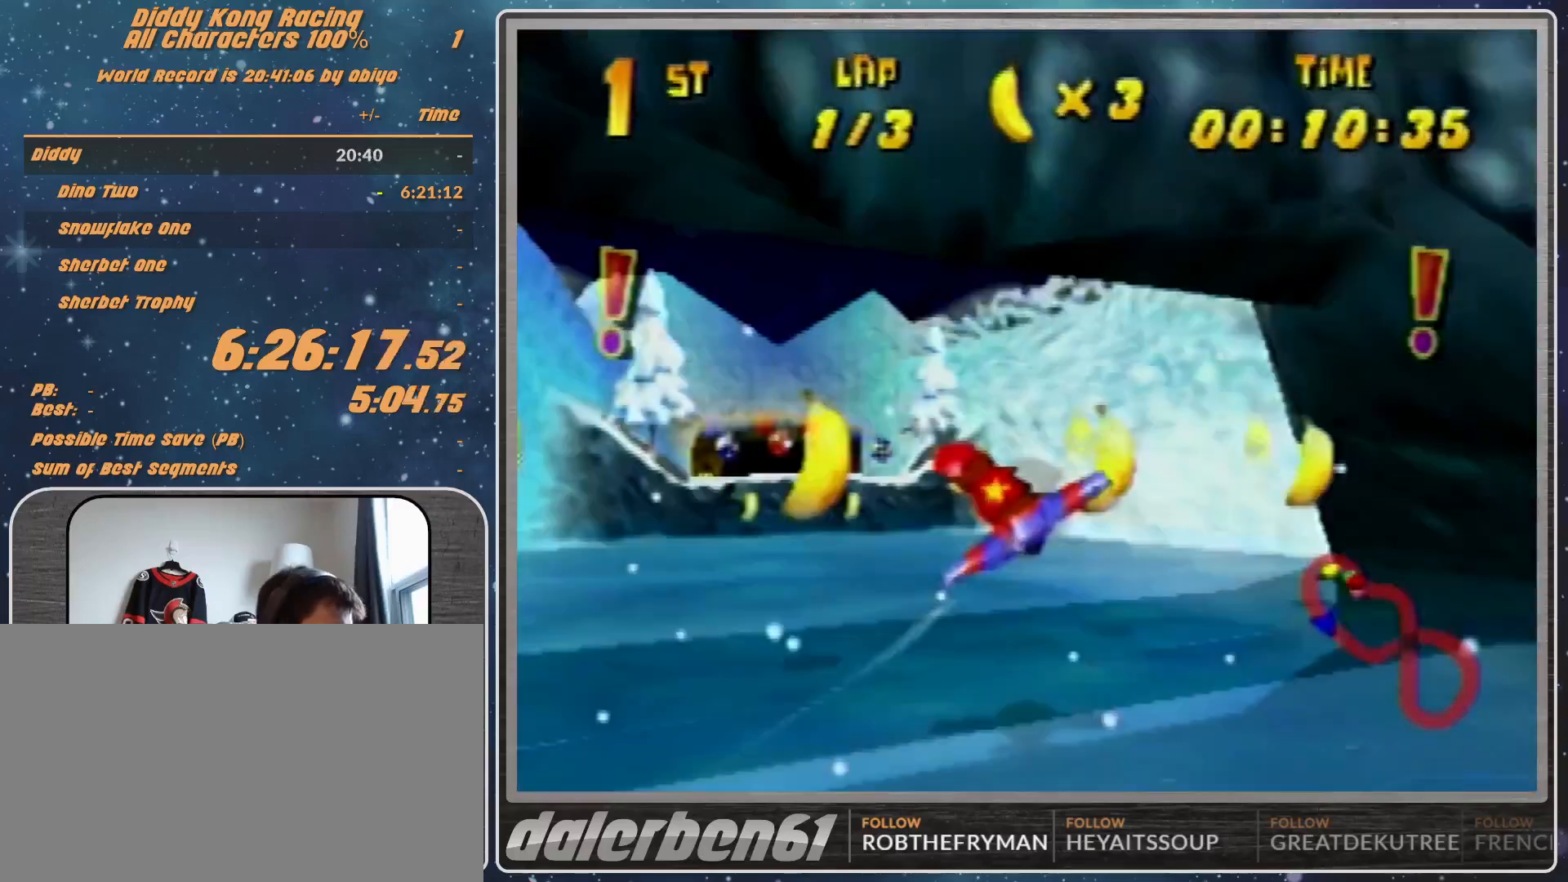
{"buttons": ["R1"], "left_stick": "up", "events": [[67, "left_stick", "center"], [200, "left_stick", "up-right"], [500, "left_stick", "up"]]}
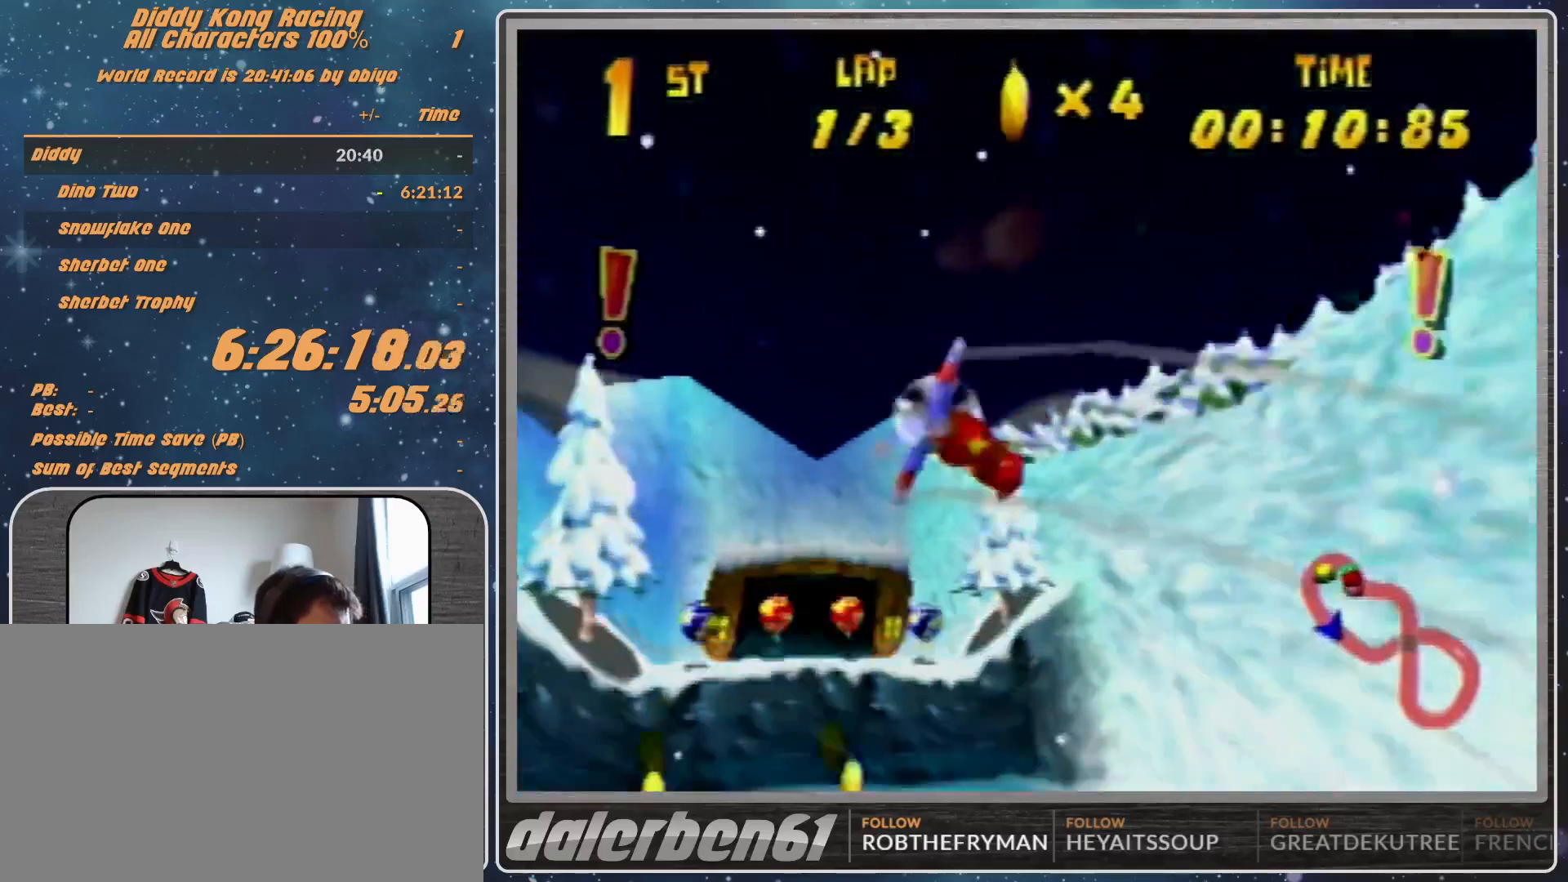
{"buttons": ["R1"], "left_stick": "left", "events": [[200, "left_stick", "center"], [367, "R1", "up"], [400, "left_stick", "left"], [467, "R1", "down"]]}
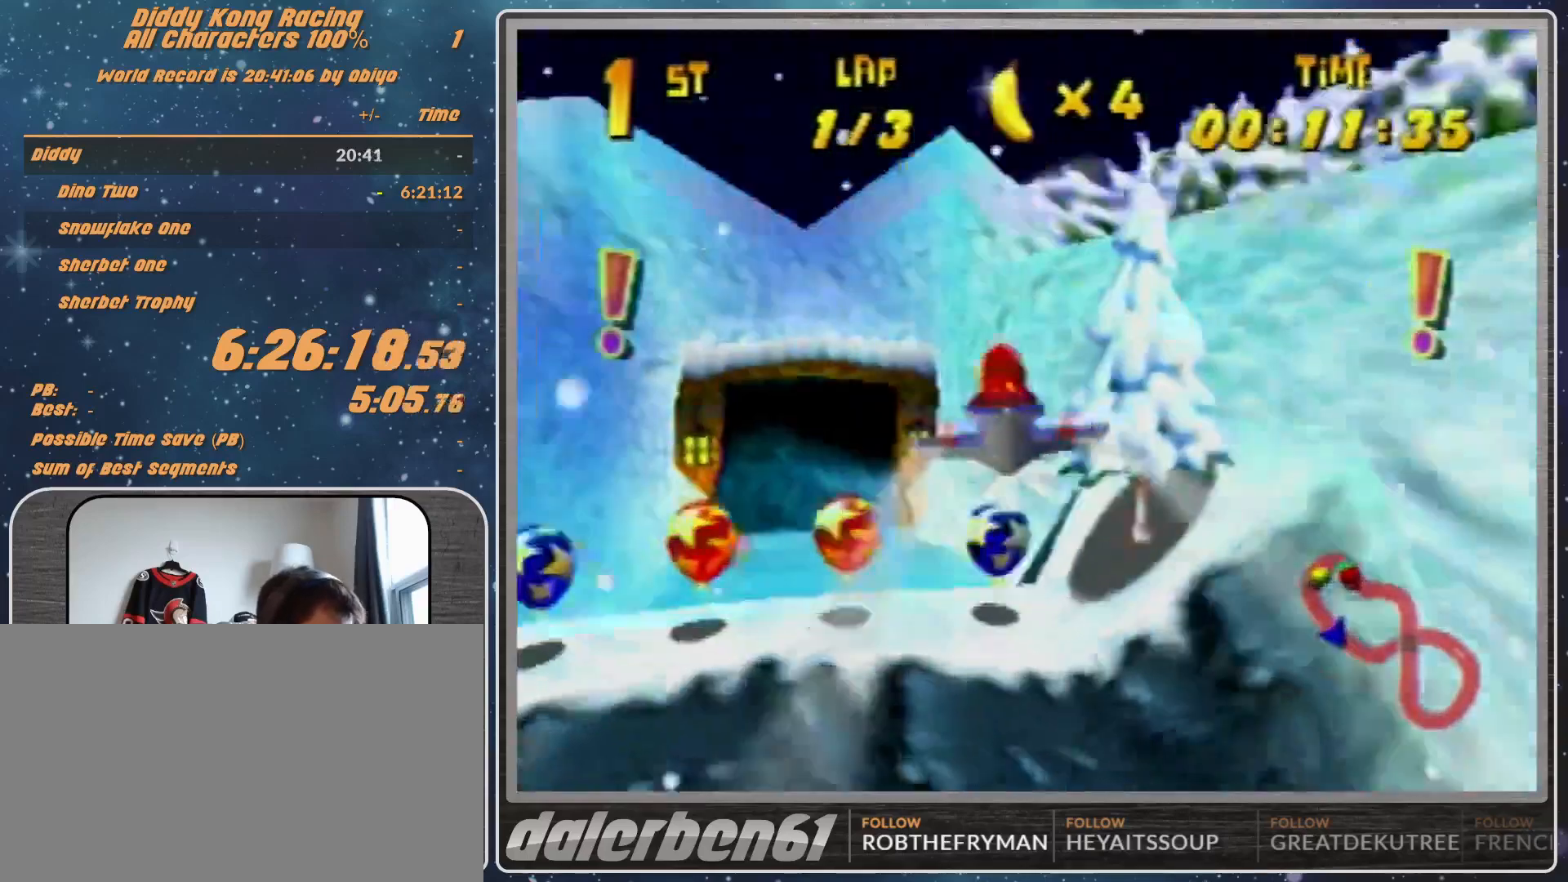
{"buttons": ["R1"], "left_stick": "center", "events": [[67, "R1", "up"], [133, "R1", "down"], [400, "left_stick", "center"]]}
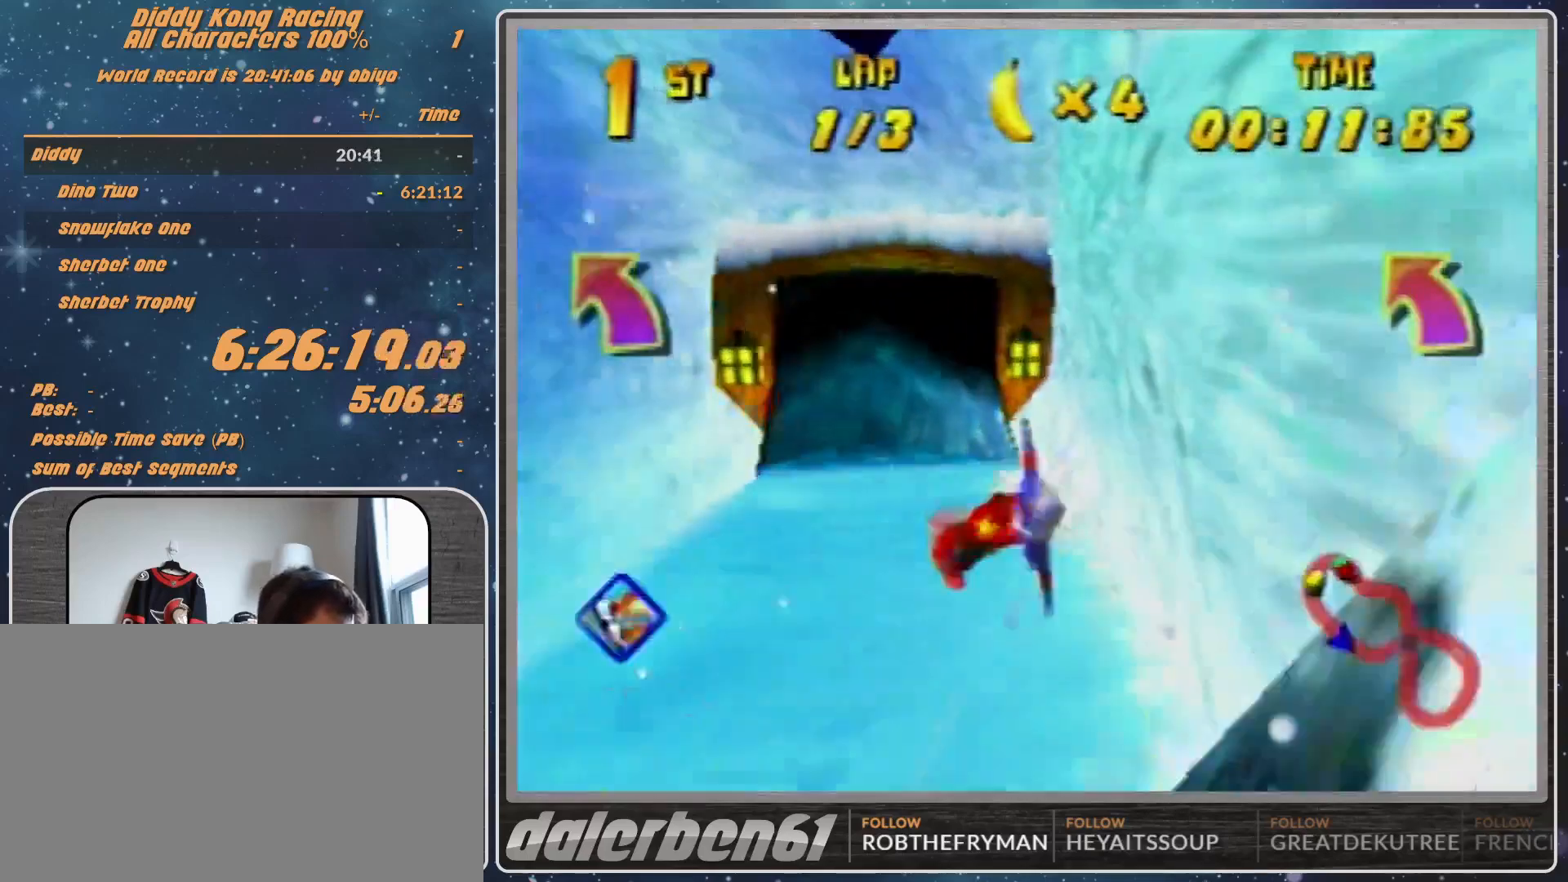
{"buttons": ["R1"], "left_stick": "down-left", "events": [[200, "left_stick", "down-left"], [367, "left_stick", "center"], [500, "left_stick", "down-left"]]}
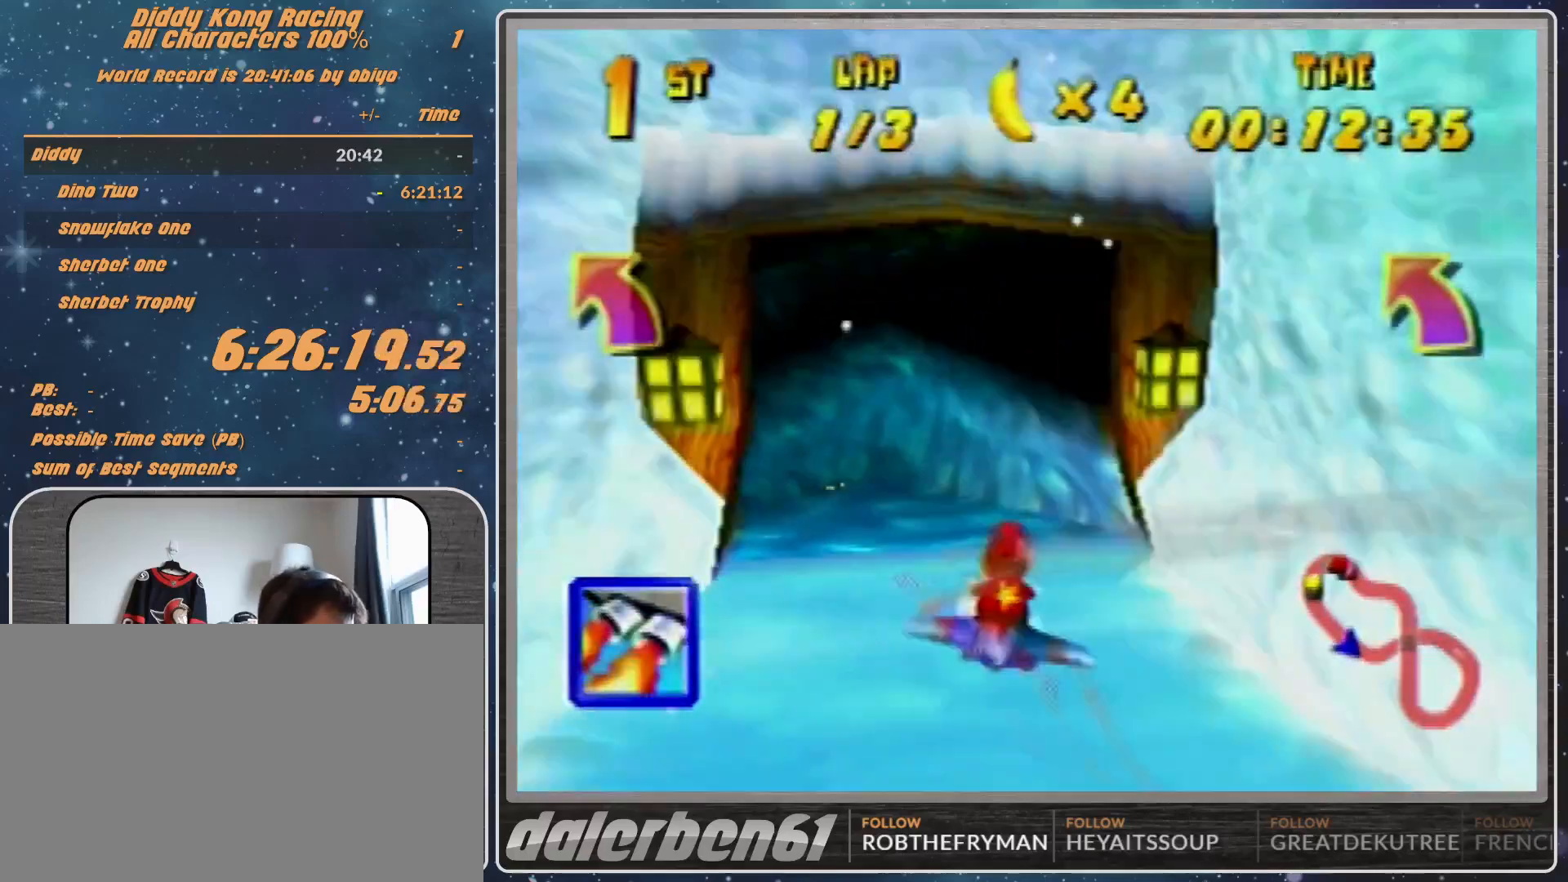
{"buttons": ["R1"], "left_stick": "up-left", "events": [[100, "left_stick", "left"], [367, "left_stick", "up-left"]]}
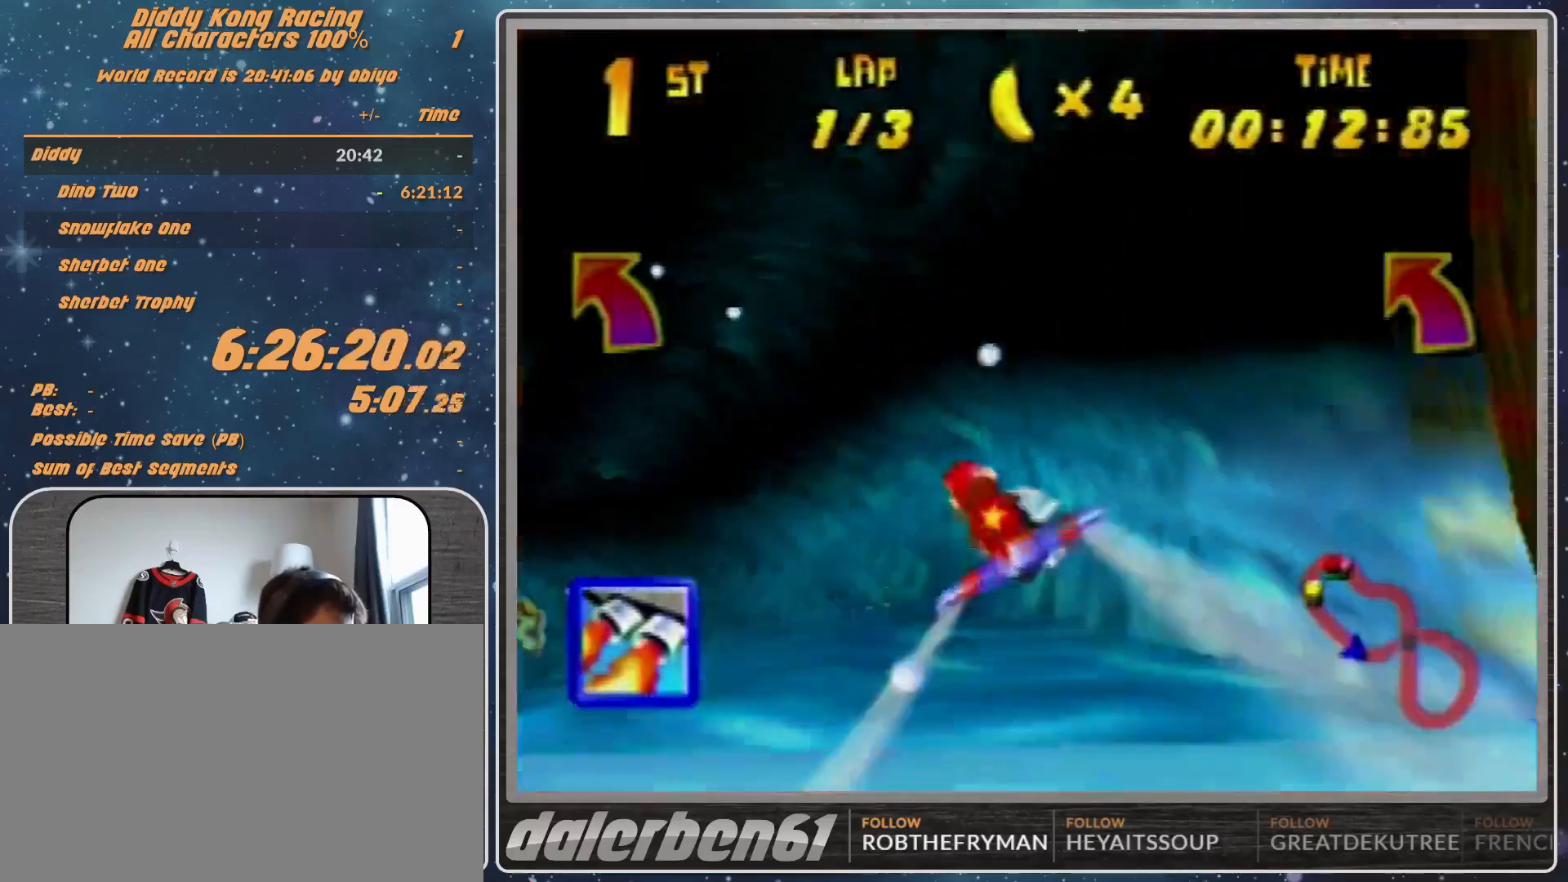
{"buttons": ["R1"], "left_stick": "up", "events": [[167, "left_stick", "center"], [267, "left_stick", "up"]]}
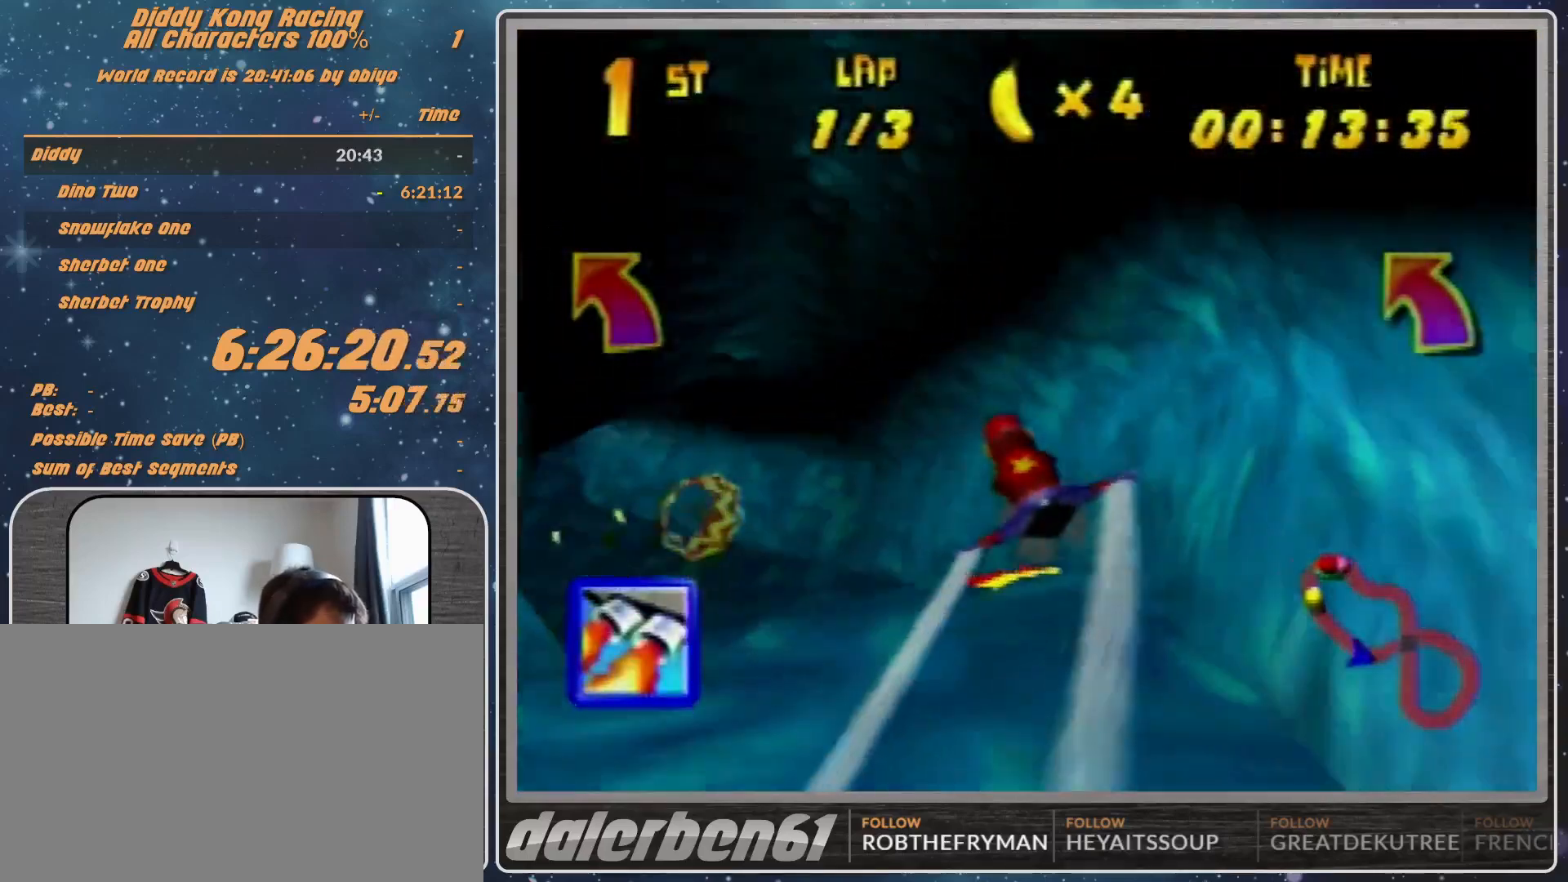
{"buttons": ["B", "R1"], "left_stick": "up-left", "events": [[100, "B", "down"], [200, "B", "up"], [200, "left_stick", "up-left"], [500, "B", "down"]]}
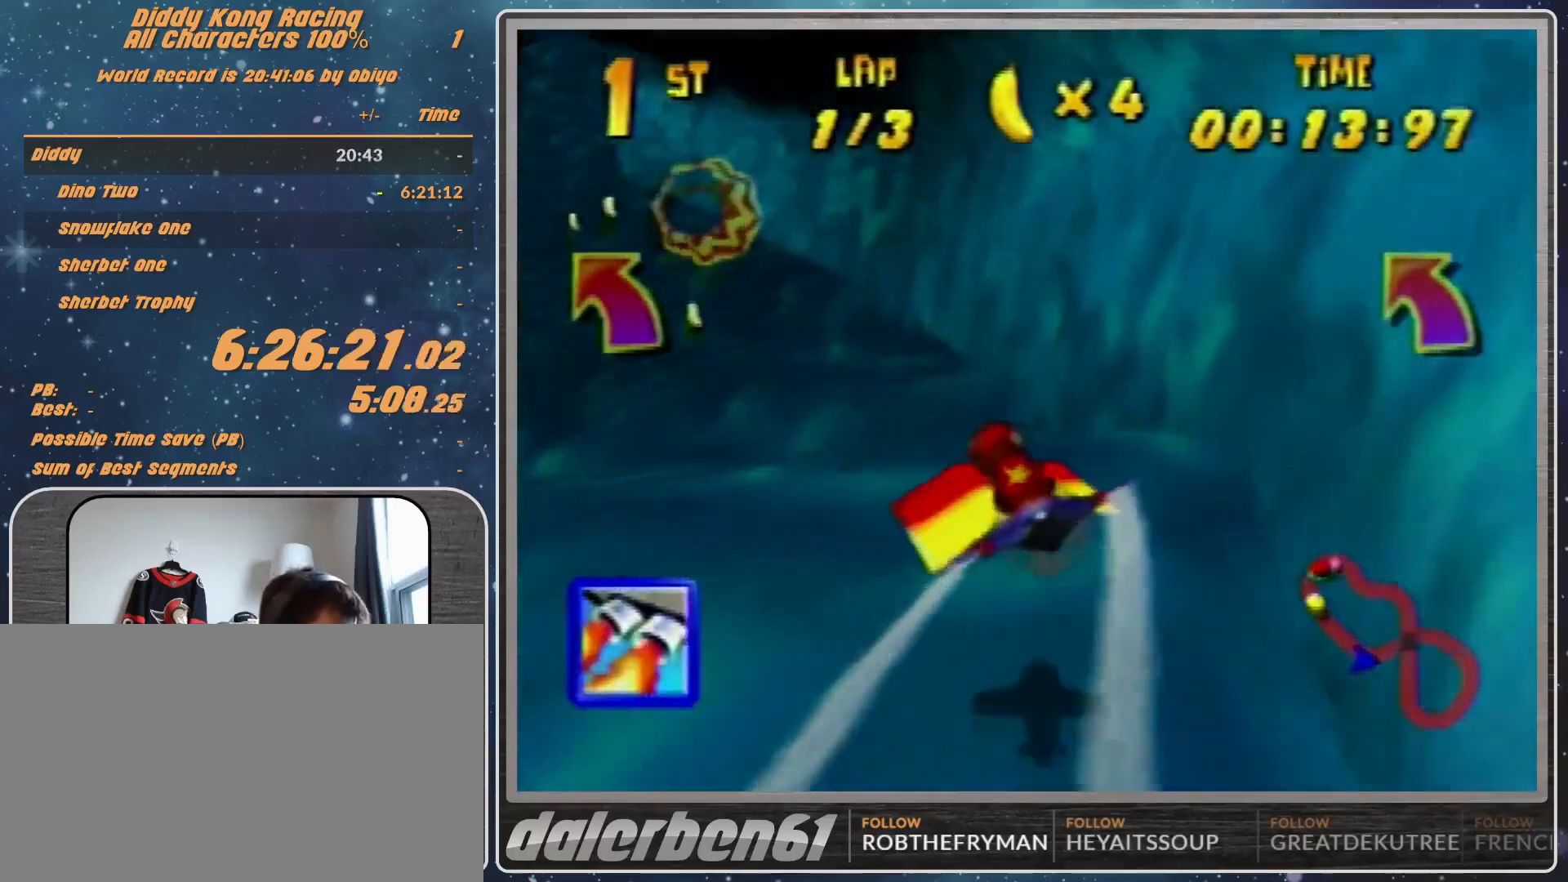
{"buttons": ["R1"], "left_stick": "left", "events": [[67, "left_stick", "left"], [167, "B", "up"], [267, "left_stick", "center"], [500, "left_stick", "left"]]}
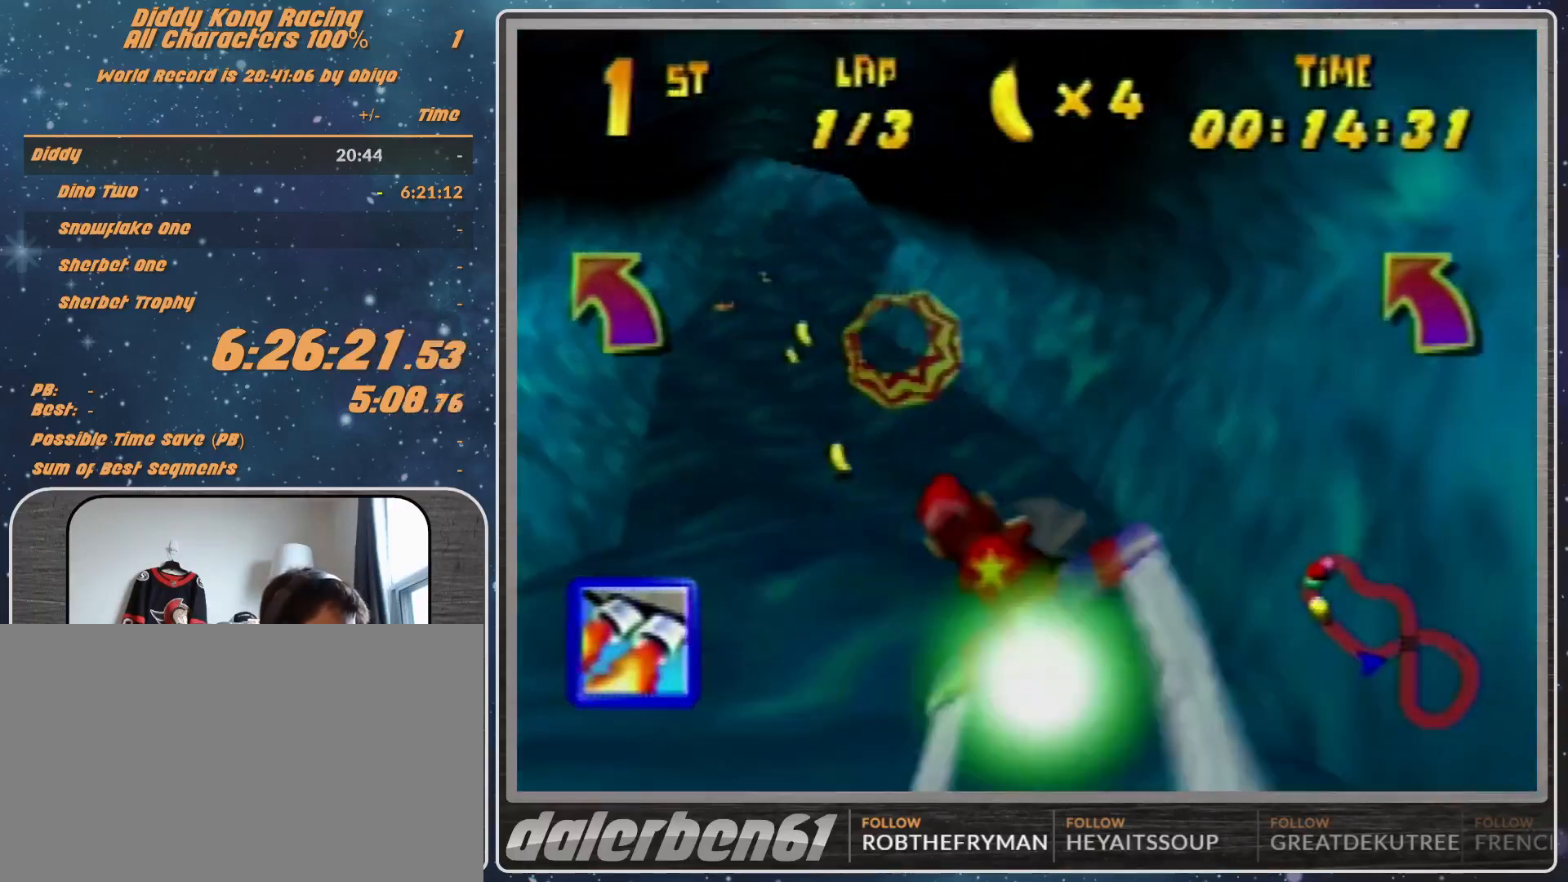
{"buttons": ["R1"], "left_stick": "center", "events": [[133, "B", "down"], [233, "B", "up"], [233, "left_stick", "down-right"], [400, "left_stick", "up-right"], [500, "left_stick", "center"]]}
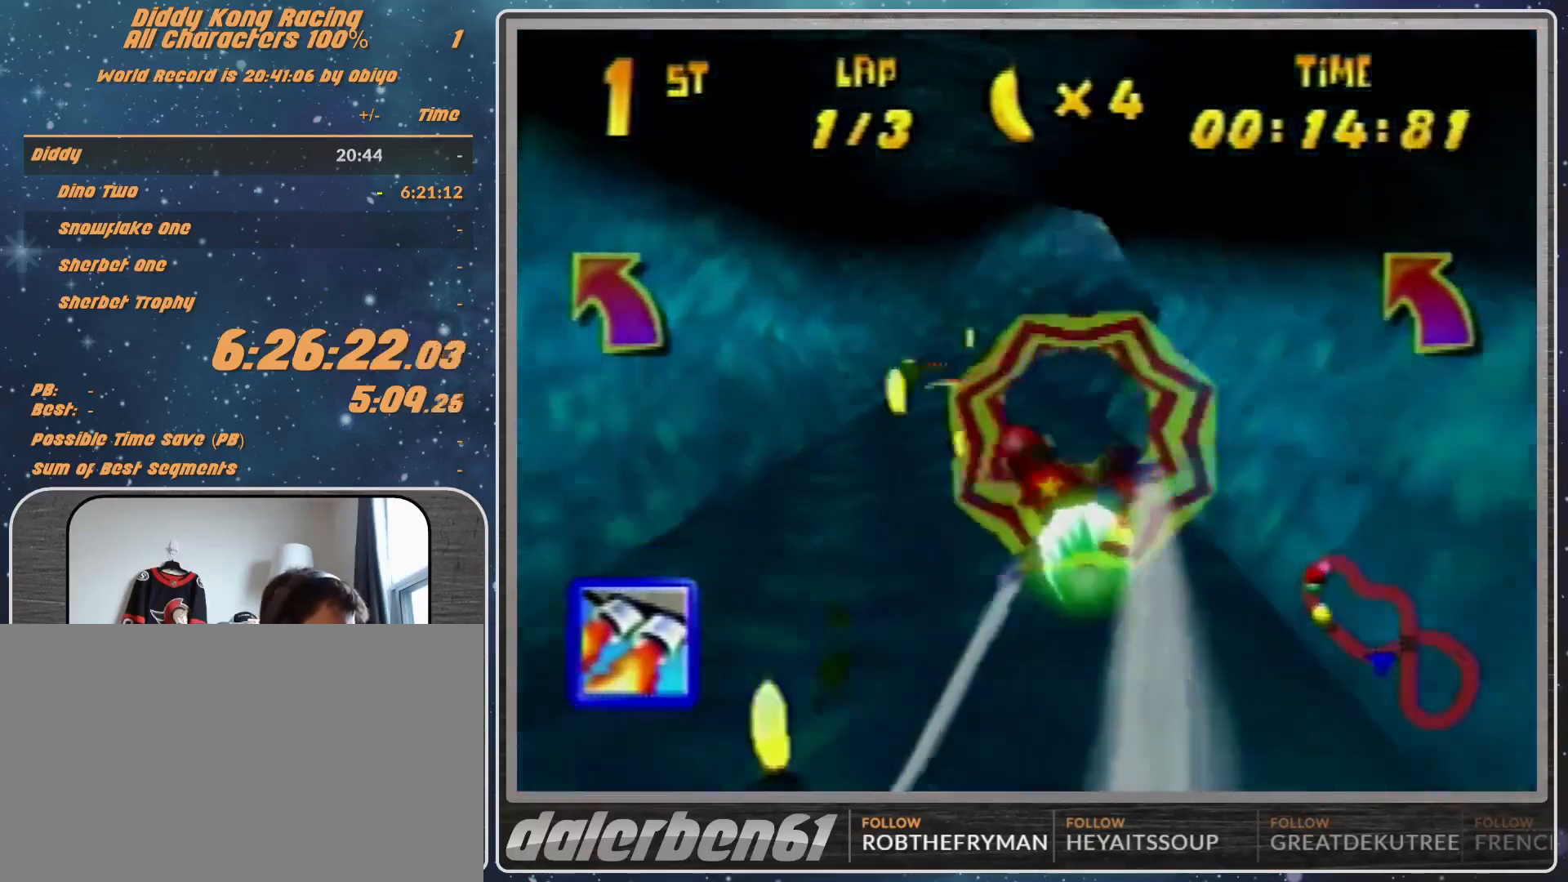
{"buttons": ["R1"], "left_stick": "down-right", "events": [[33, "left_stick", "down-right"], [300, "left_stick", "center"], [367, "left_stick", "down-right"]]}
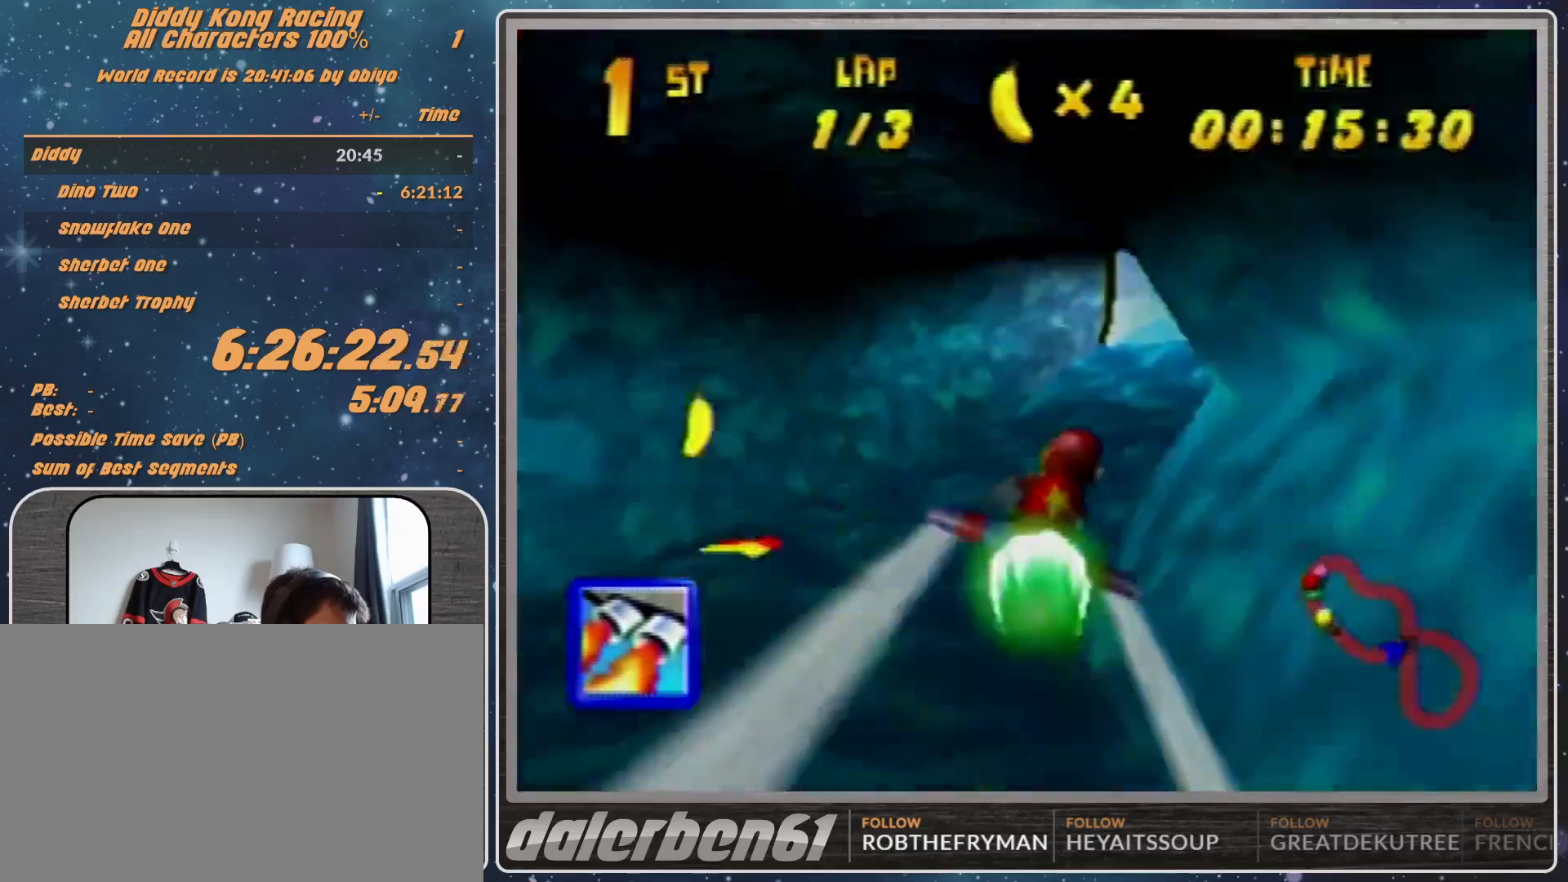
{"buttons": ["R1"], "left_stick": "right", "events": [[100, "left_stick", "right"]]}
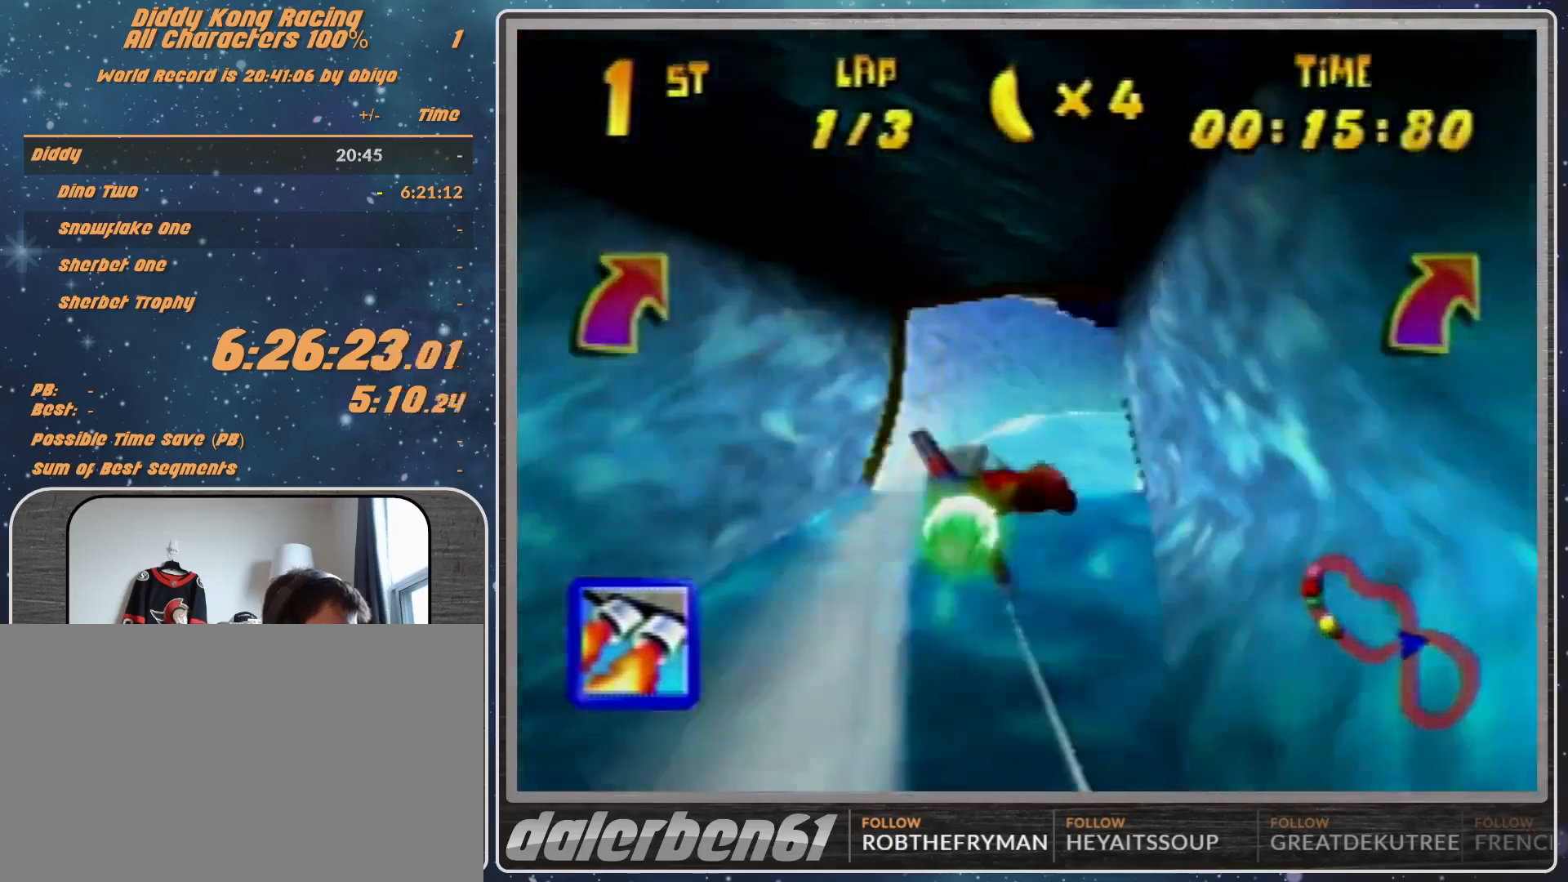
{"buttons": ["R1"], "left_stick": "down-right", "events": [[33, "left_stick", "down-right"], [333, "left_stick", "center"], [433, "left_stick", "down-right"]]}
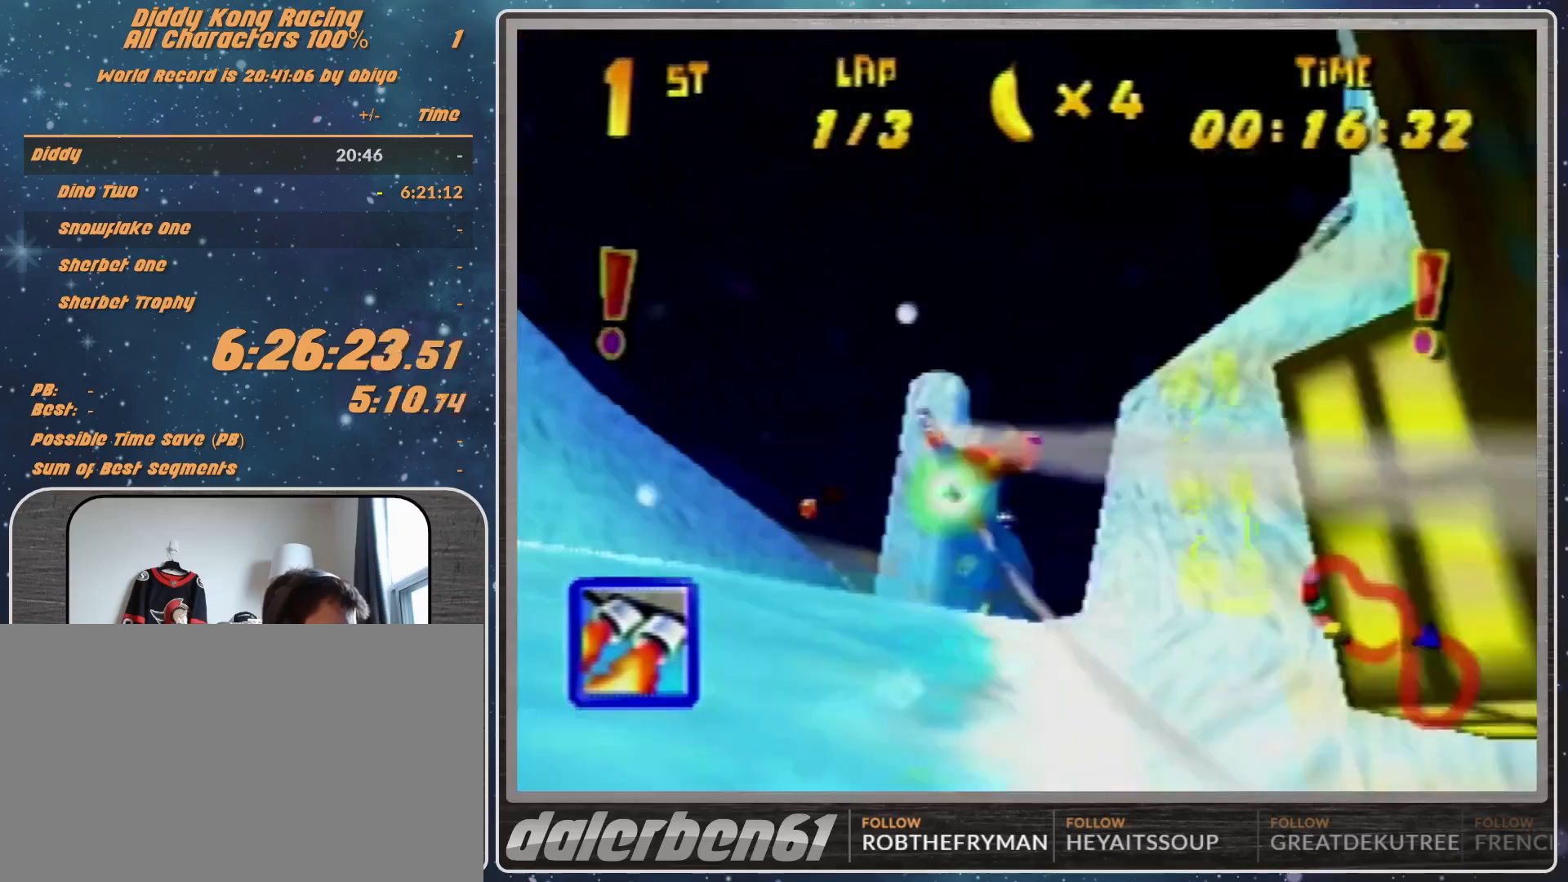
{"buttons": ["B", "R1"], "left_stick": "up-left", "events": [[33, "left_stick", "center"], [167, "left_stick", "up-left"], [300, "B", "down"]]}
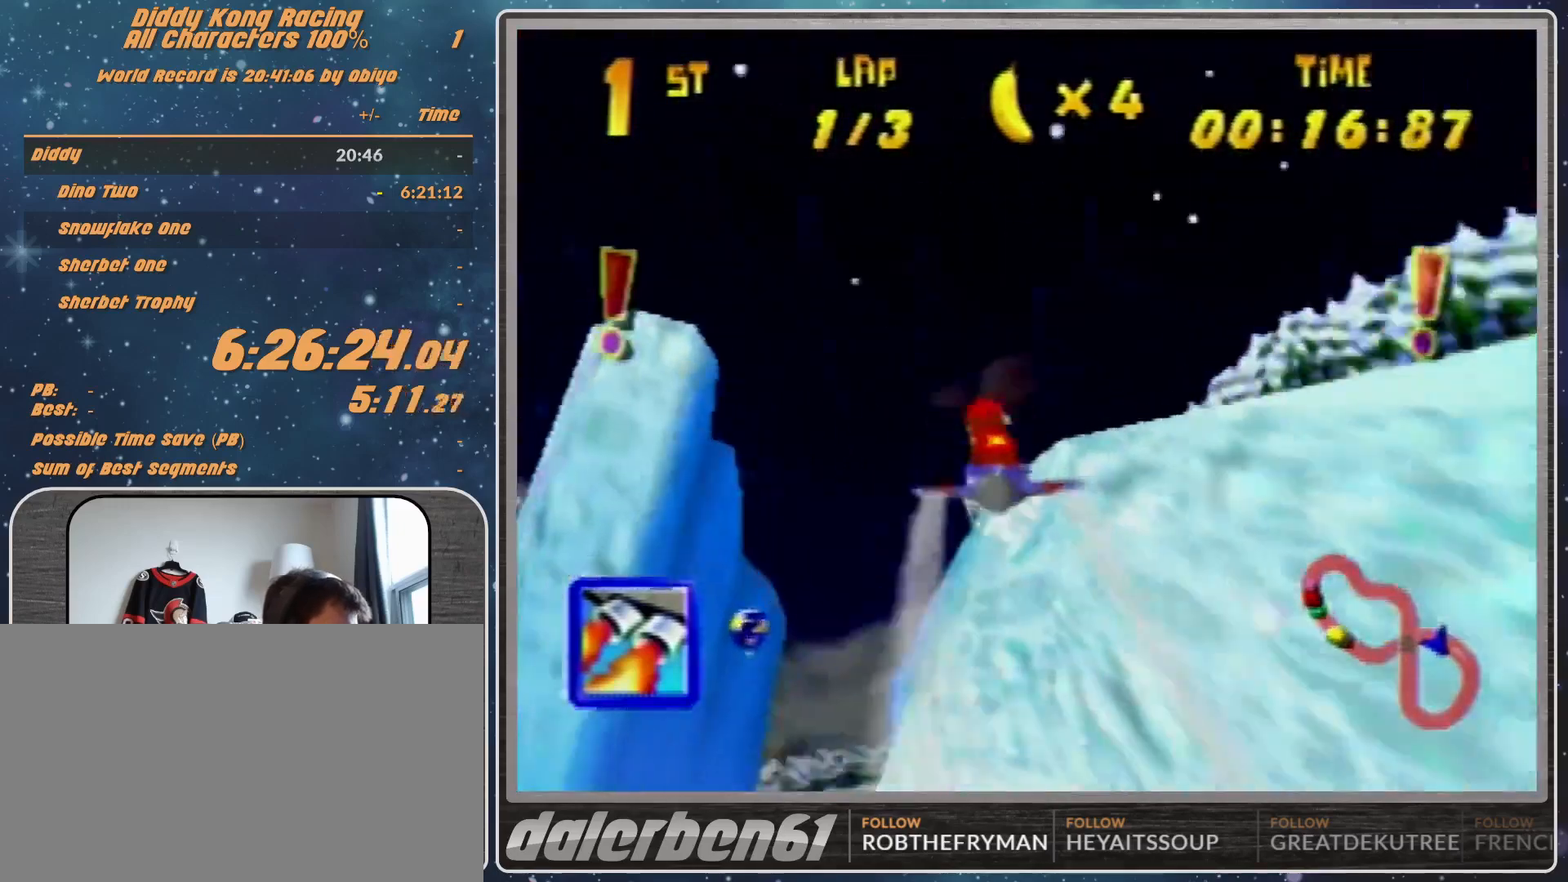
{"buttons": ["R1"], "left_stick": "right", "events": [[67, "B", "up"], [67, "left_stick", "left"], [233, "Z", "down"], [333, "Z", "up"], [333, "left_stick", "right"]]}